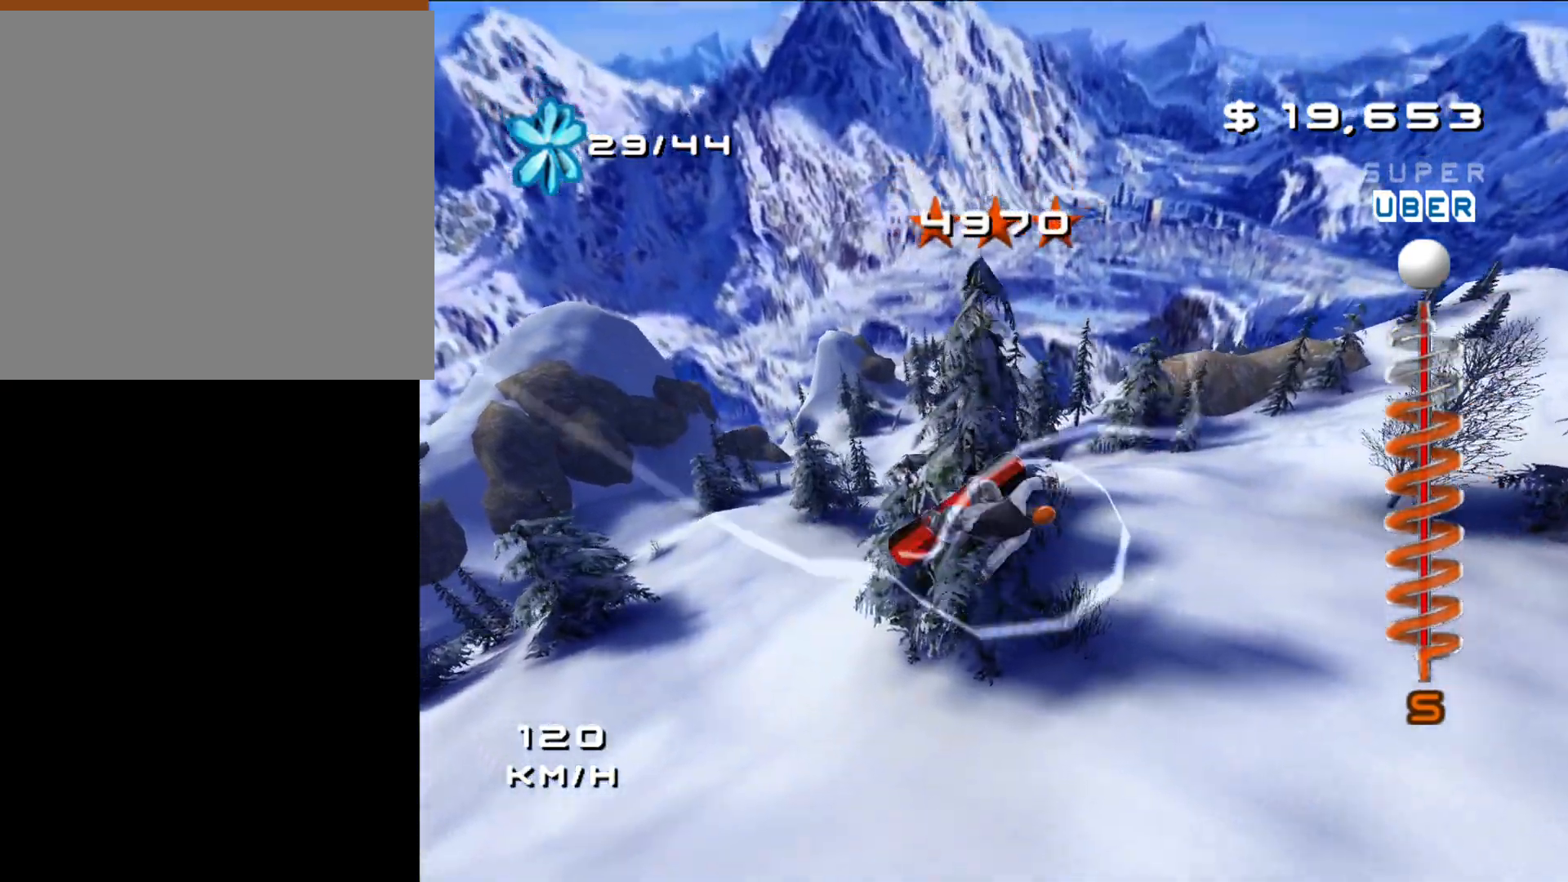
Gameplay with a controller (Xbox layout); each line is a JSON object with the inputs held at the frame after it. "events" lists button and stick changes between this image and that frame as [ms after this image, input, new state], when the widget could be followed in between.
{"buttons": [], "left_stick": "center", "right_stick": "center", "events": []}
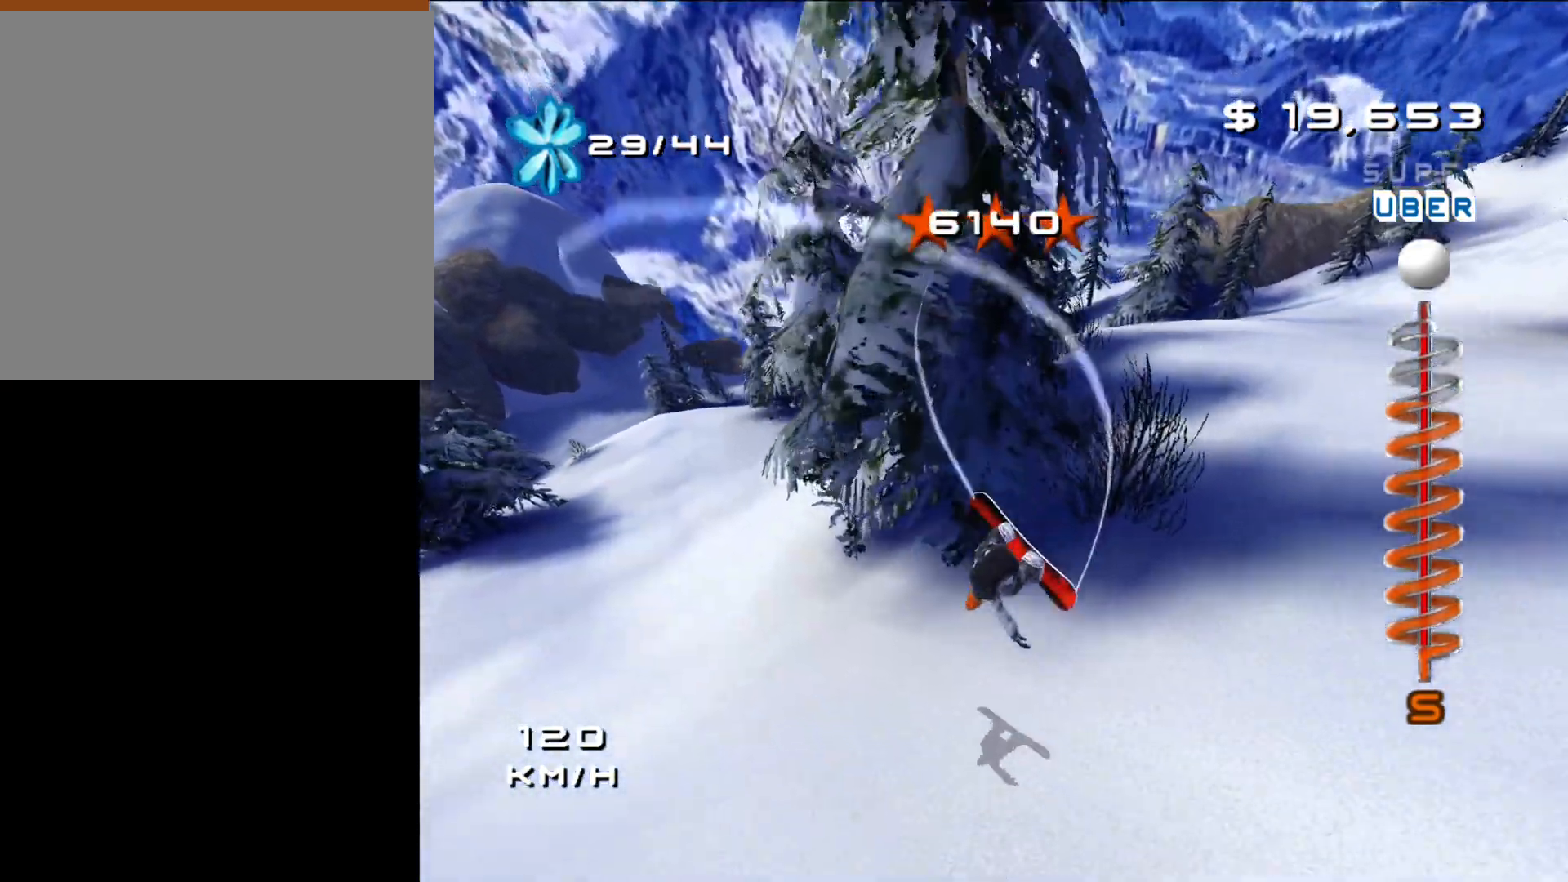
{"buttons": [], "left_stick": "left", "right_stick": "center", "events": [[67, "left_stick", "left"]]}
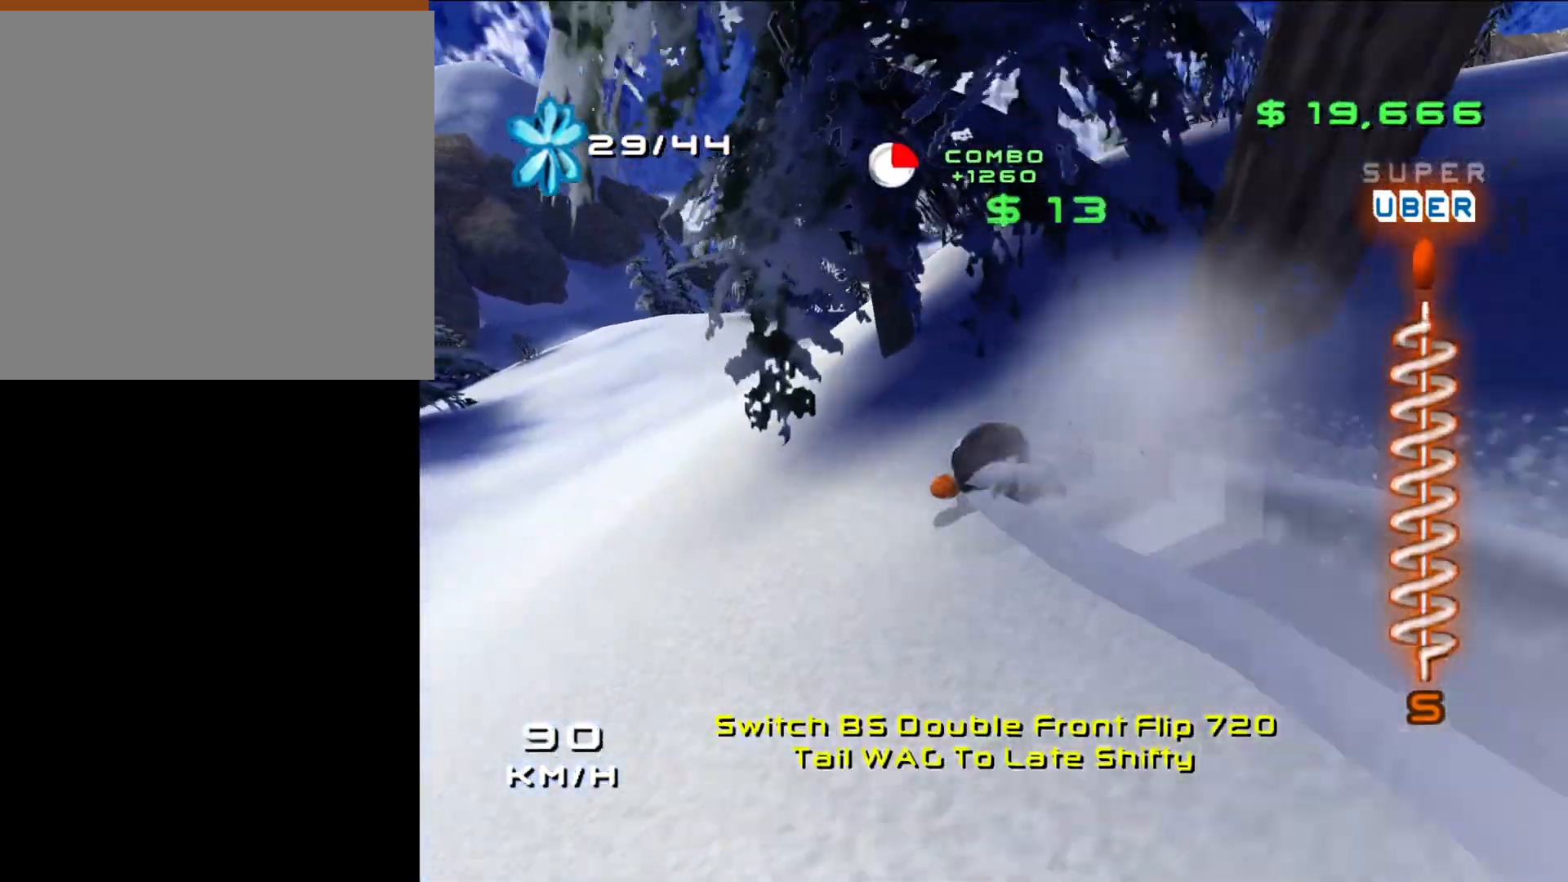
{"buttons": ["X"], "left_stick": "up-right", "right_stick": "center", "events": [[67, "X", "down"], [67, "left_stick", "up-left"], [317, "left_stick", "up-right"]]}
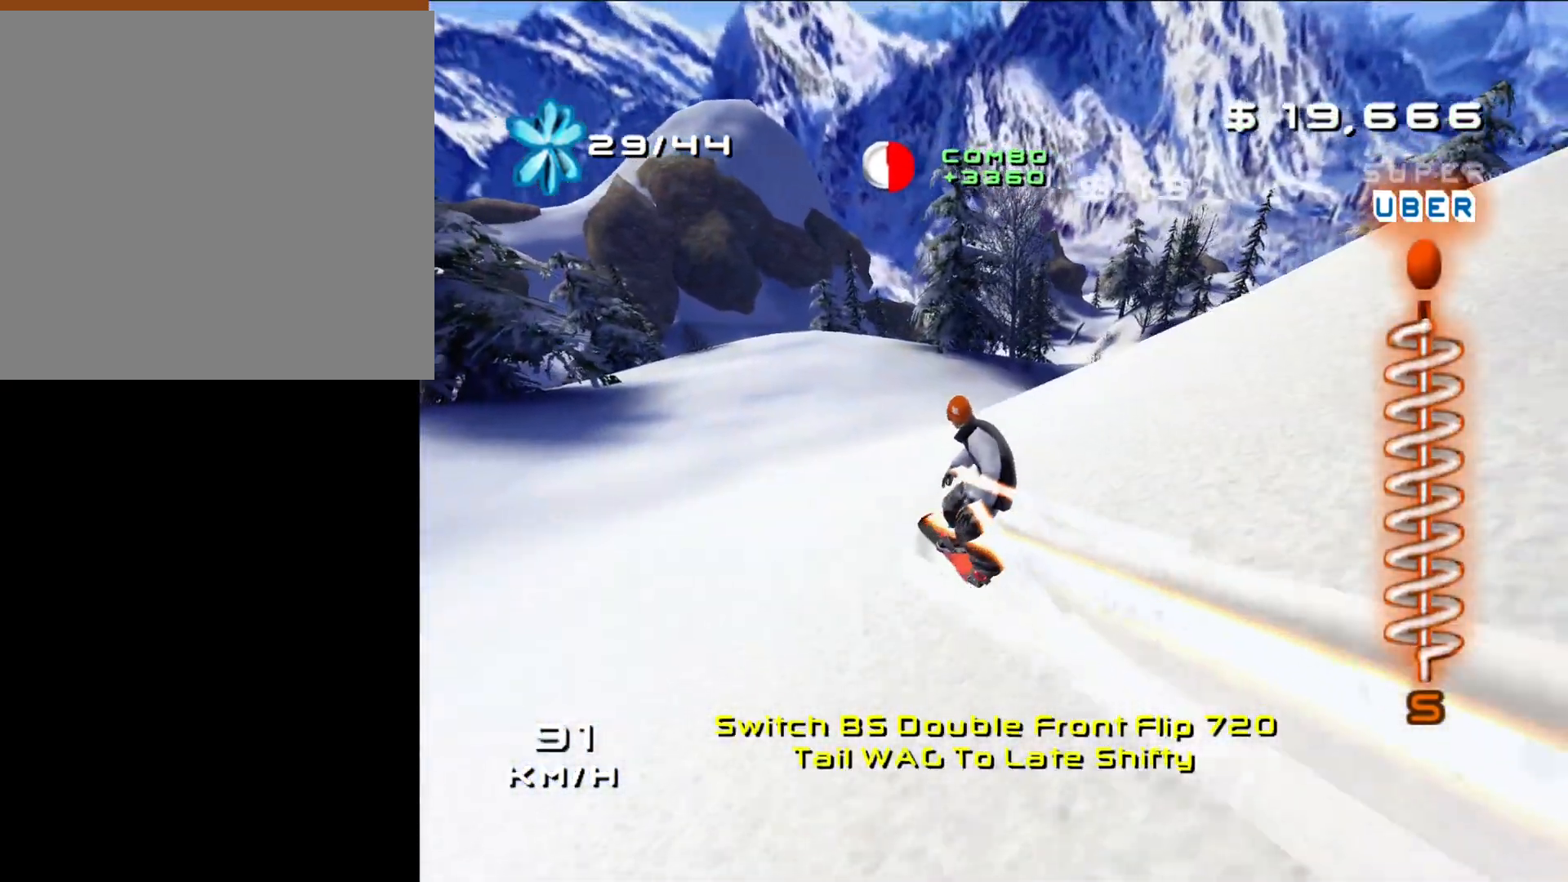
{"buttons": ["X"], "left_stick": "up-right", "right_stick": "center", "events": [[183, "left_stick", "up"], [500, "left_stick", "up-right"]]}
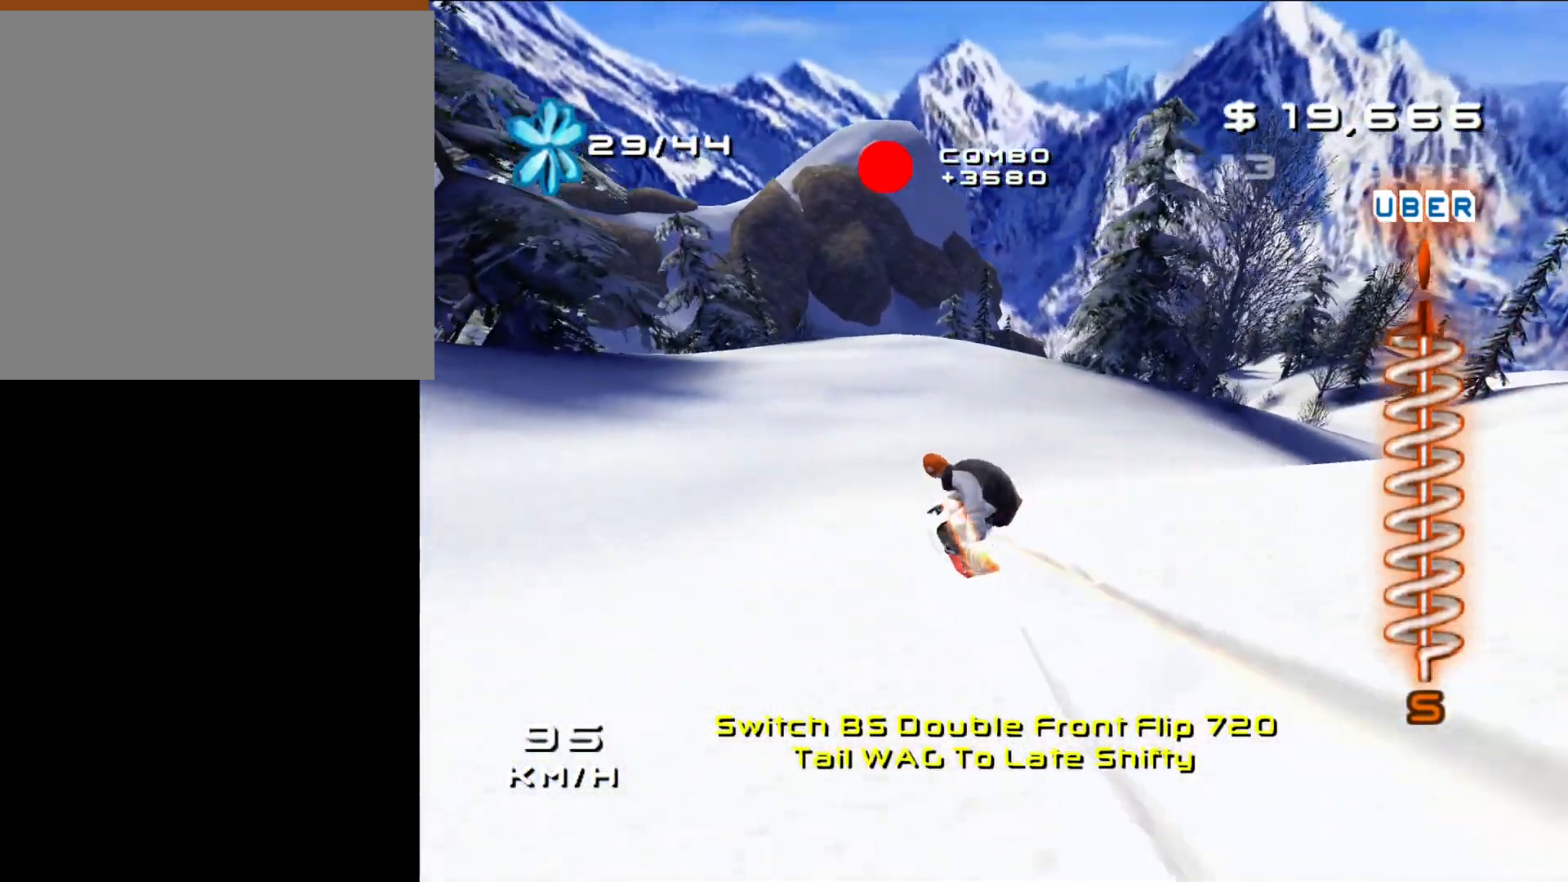
{"buttons": ["X"], "left_stick": "up-right", "right_stick": "center", "events": []}
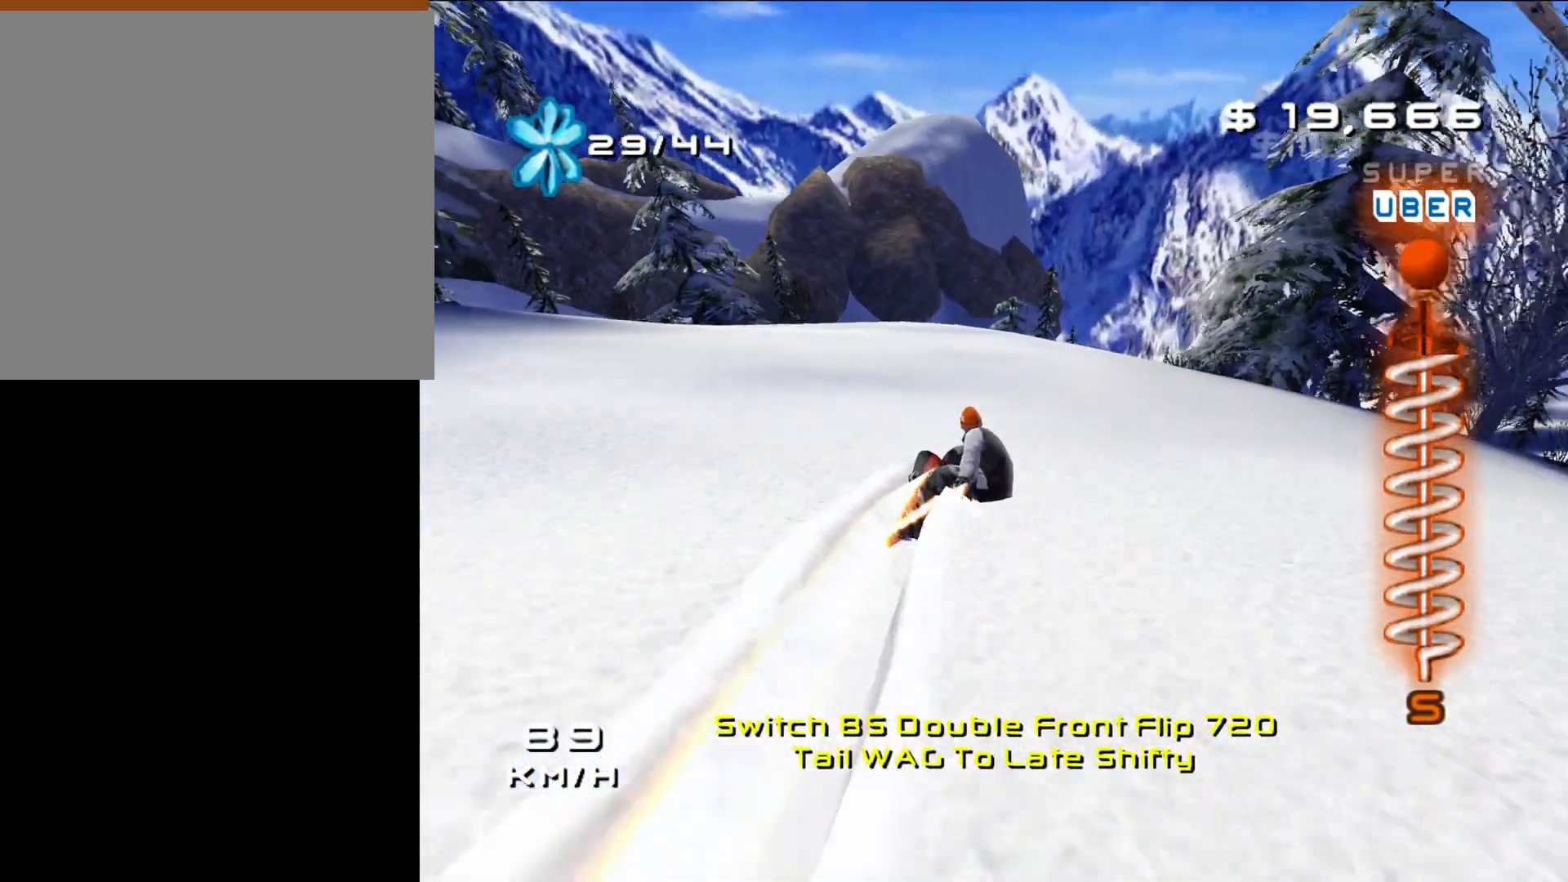
{"buttons": ["X"], "left_stick": "up-right", "right_stick": "center", "events": []}
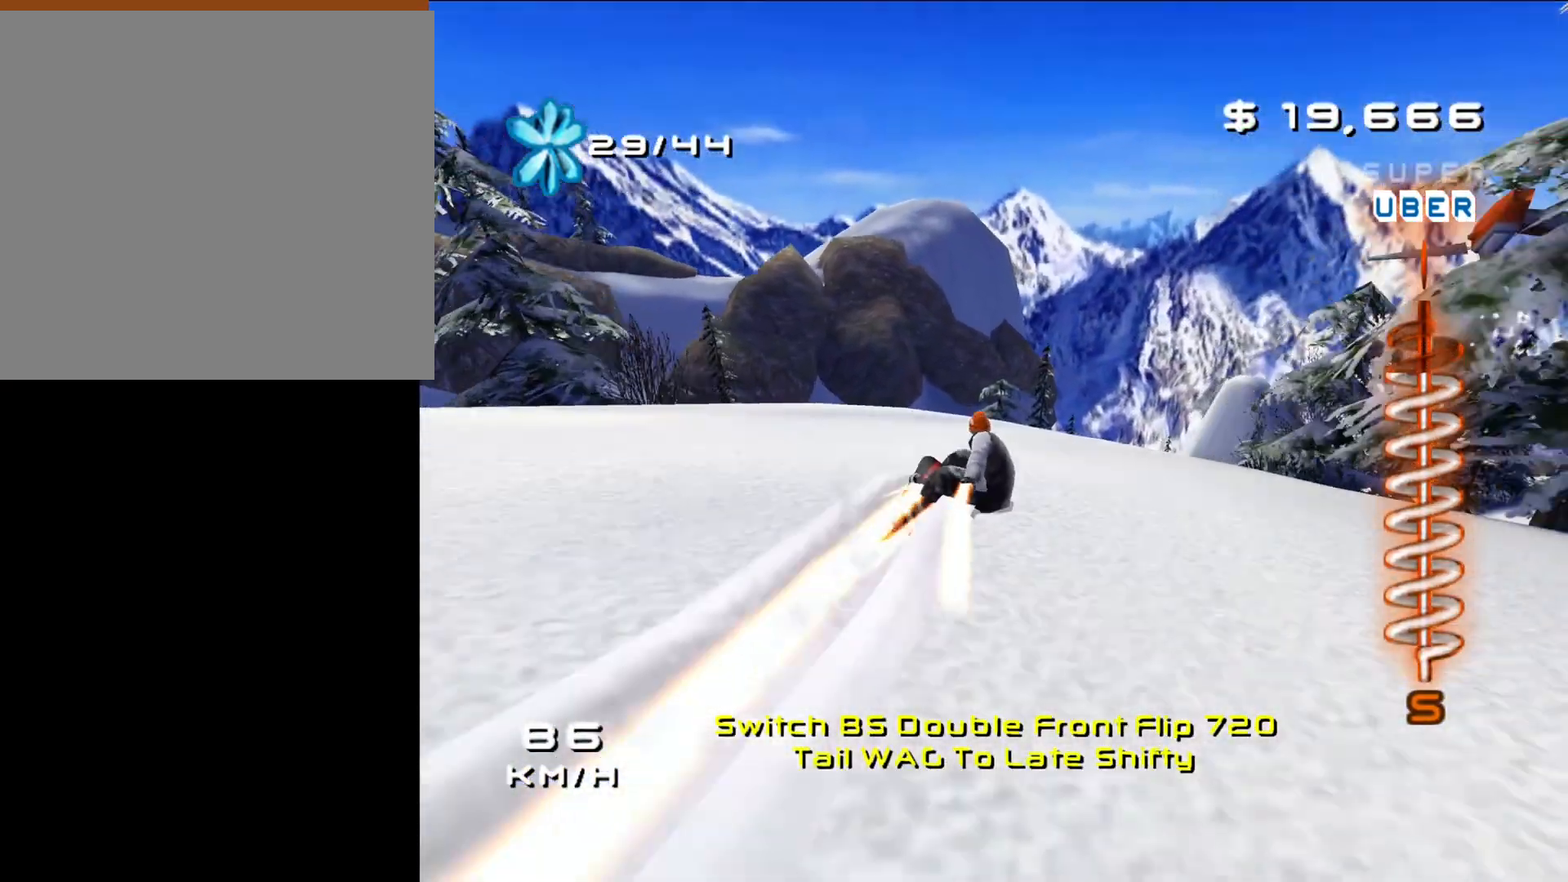
{"buttons": [], "left_stick": "up-right", "right_stick": "center", "events": [[117, "X", "up"]]}
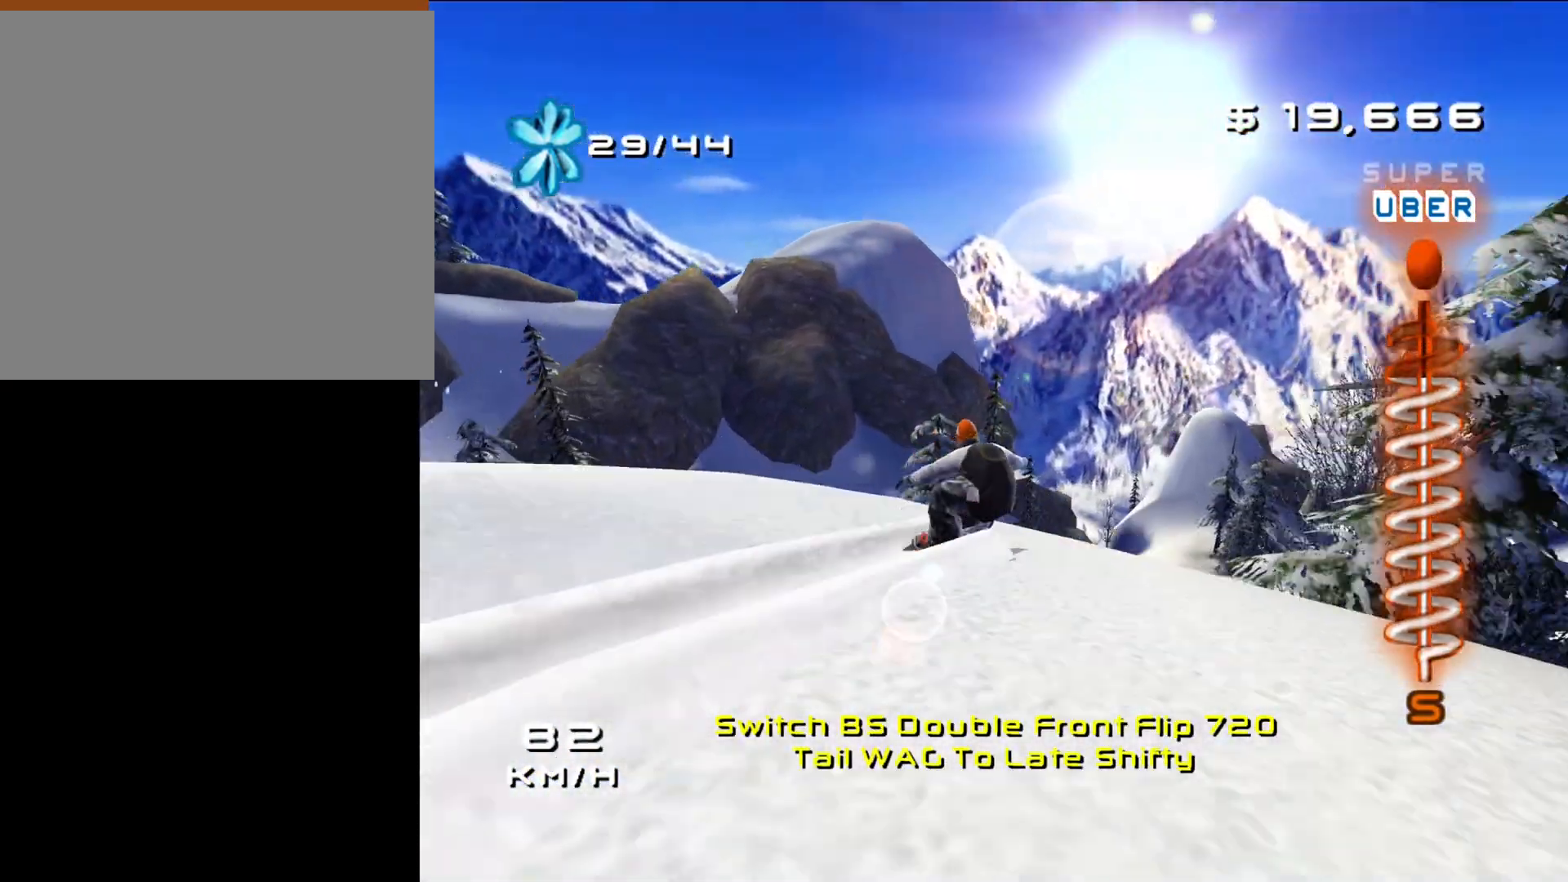
{"buttons": [], "left_stick": "center", "right_stick": "center", "events": [[217, "left_stick", "up"], [350, "left_stick", "center"]]}
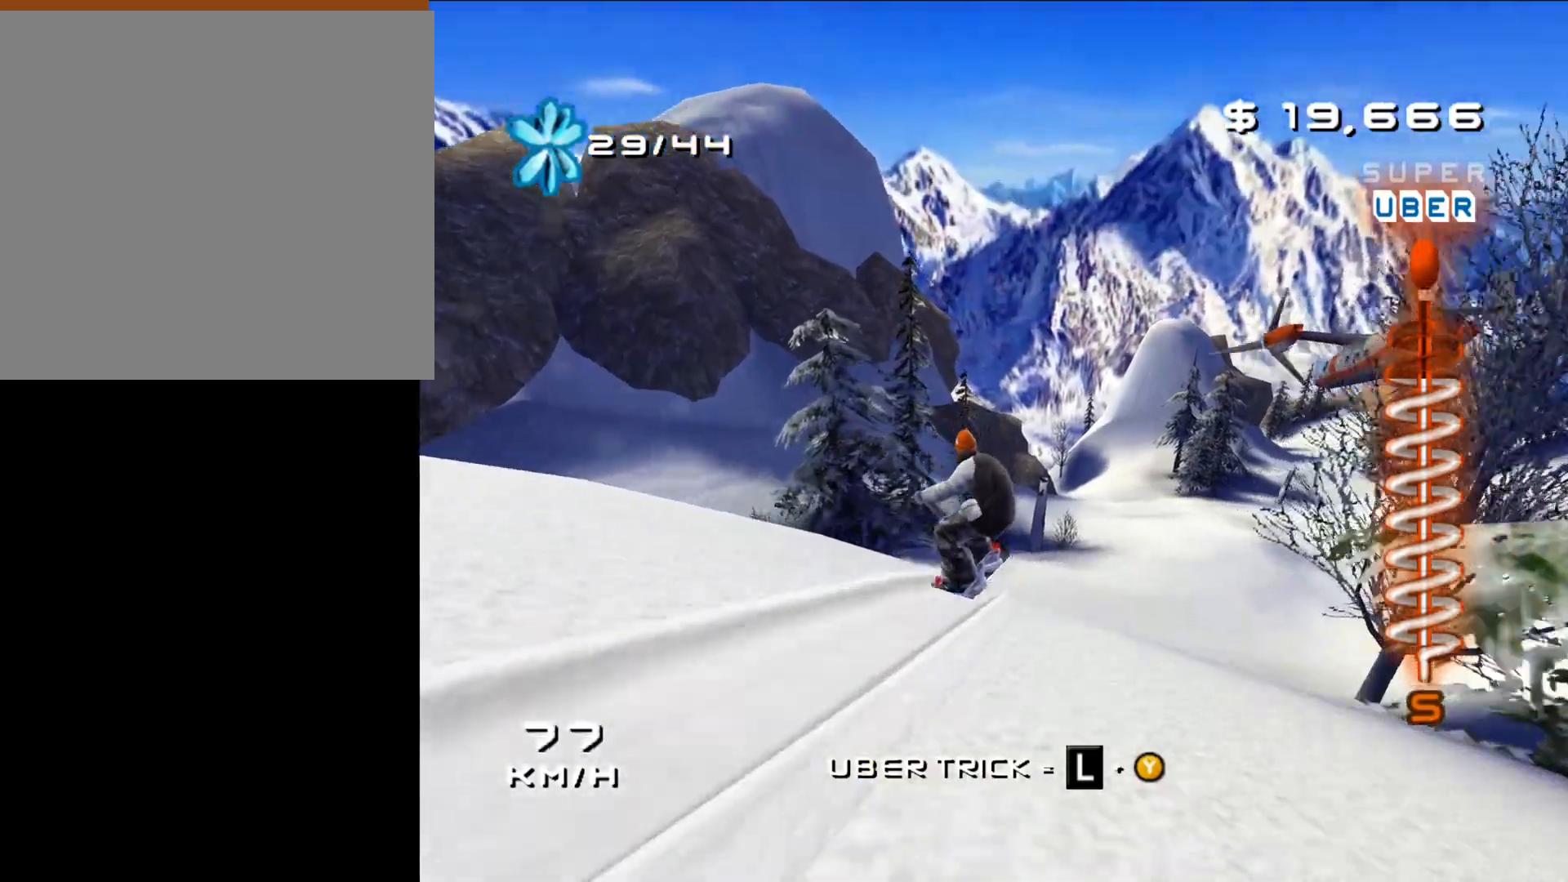
{"buttons": [], "left_stick": "up-left", "right_stick": "center", "events": [[383, "left_stick", "up-left"]]}
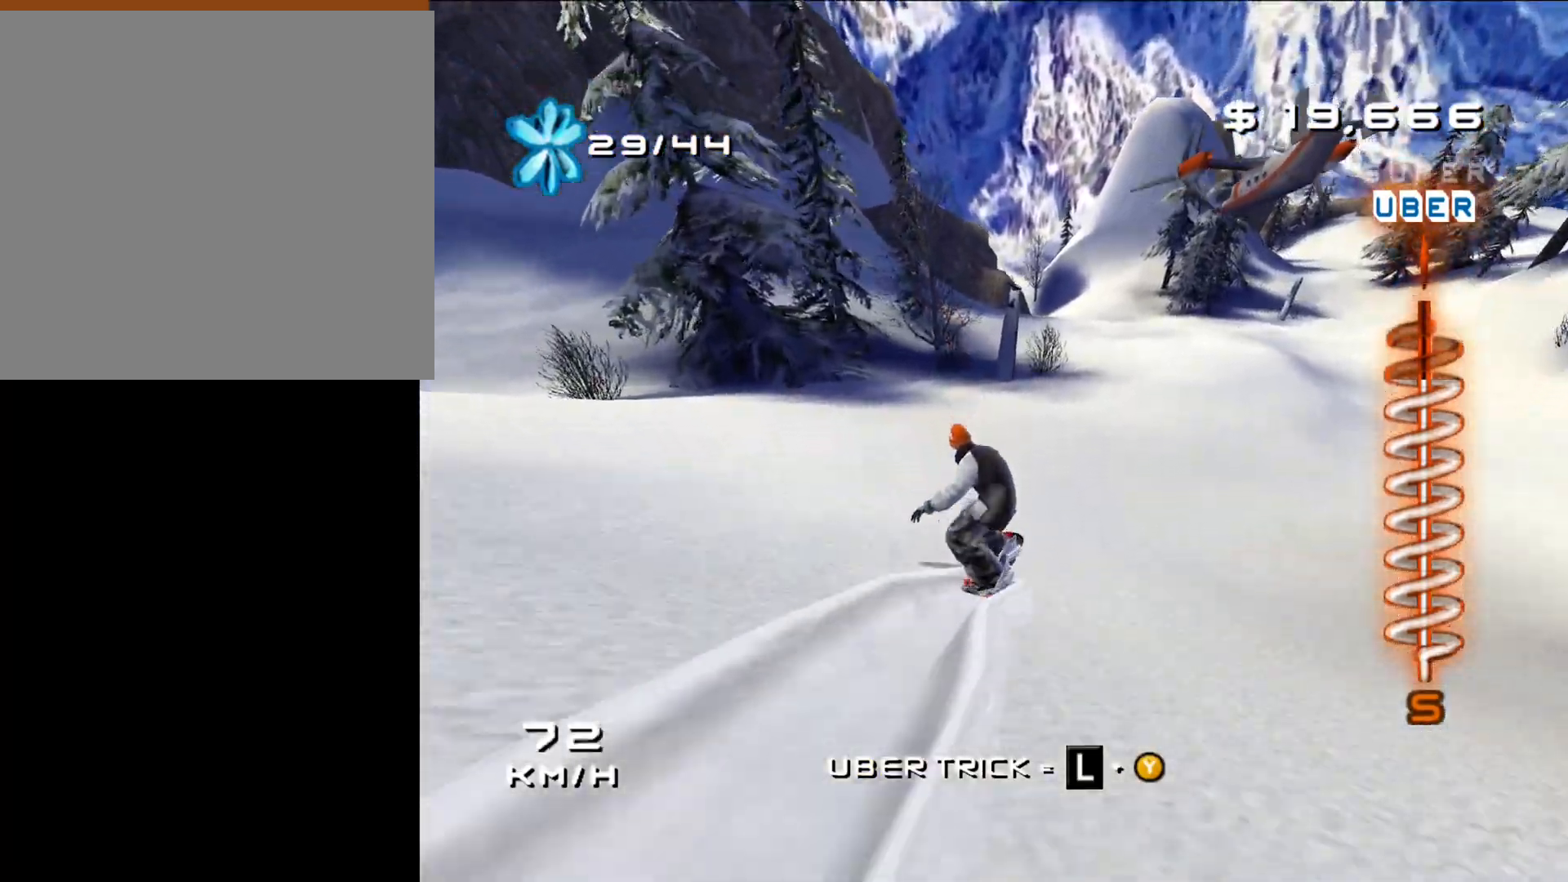
{"buttons": [], "left_stick": "center", "right_stick": "center", "events": [[217, "left_stick", "center"]]}
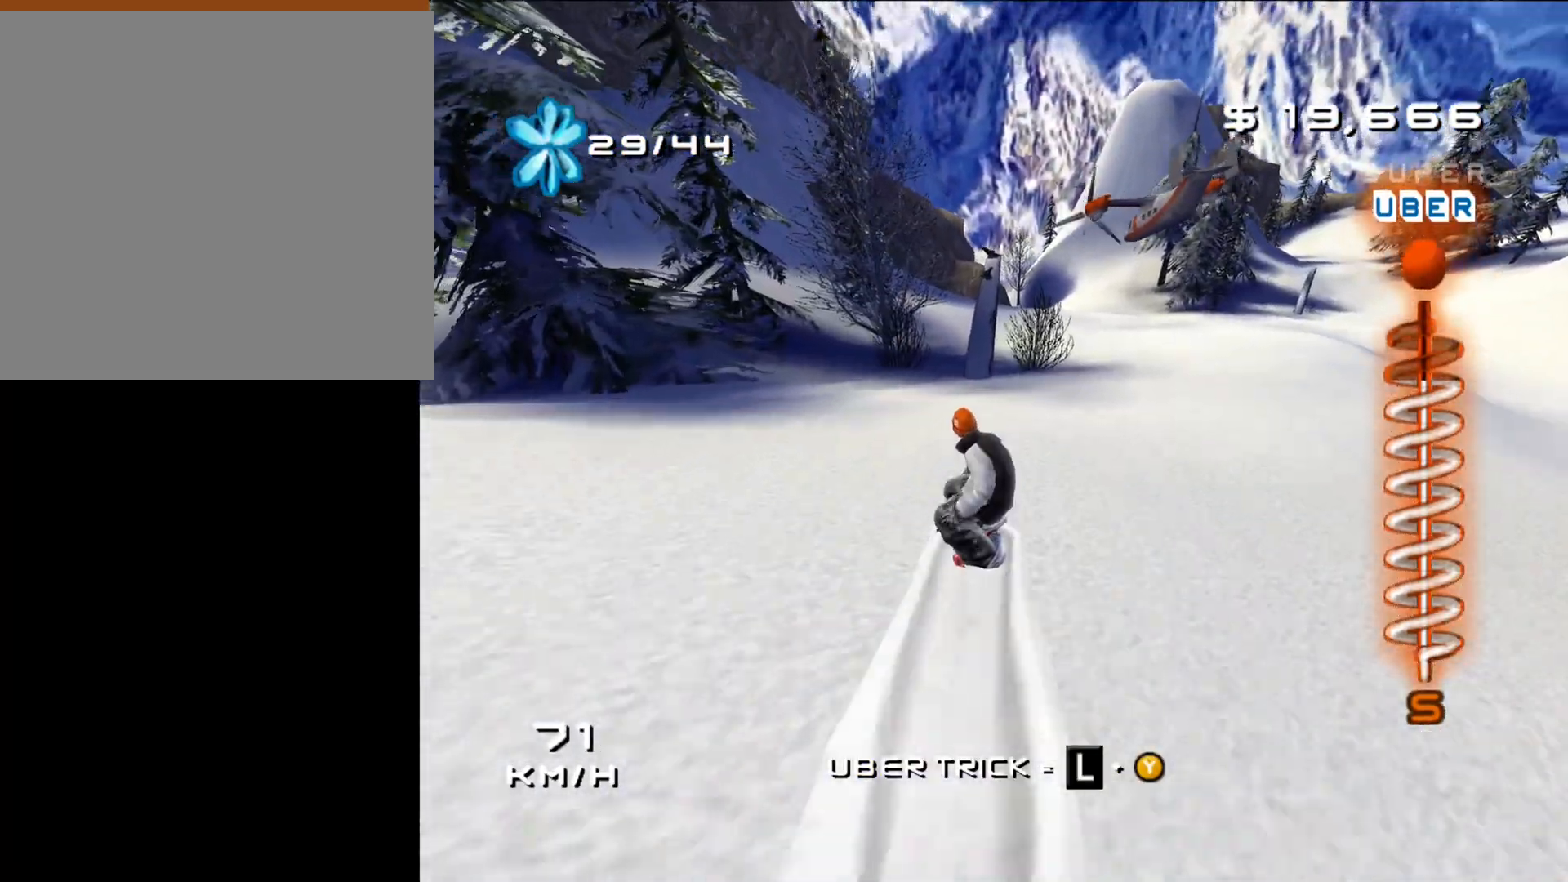
{"buttons": [], "left_stick": "center", "right_stick": "center", "events": [[67, "left_stick", "up-left"], [333, "left_stick", "center"]]}
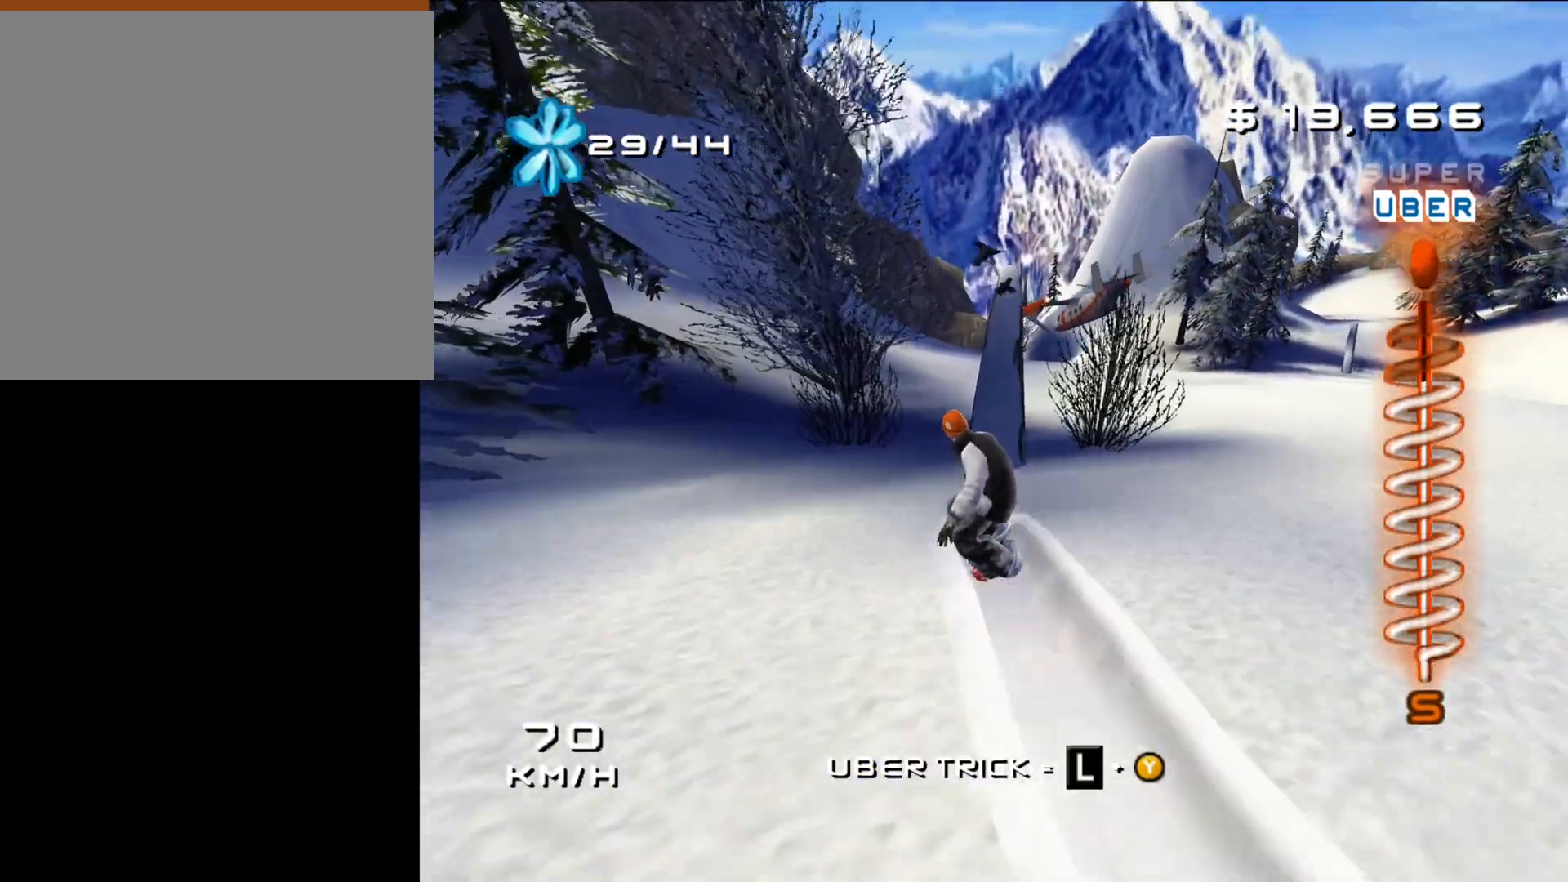
{"buttons": ["A", "DPAD_RIGHT"], "left_stick": "center", "right_stick": "center", "events": [[183, "A", "down"], [333, "DPAD_RIGHT", "down"]]}
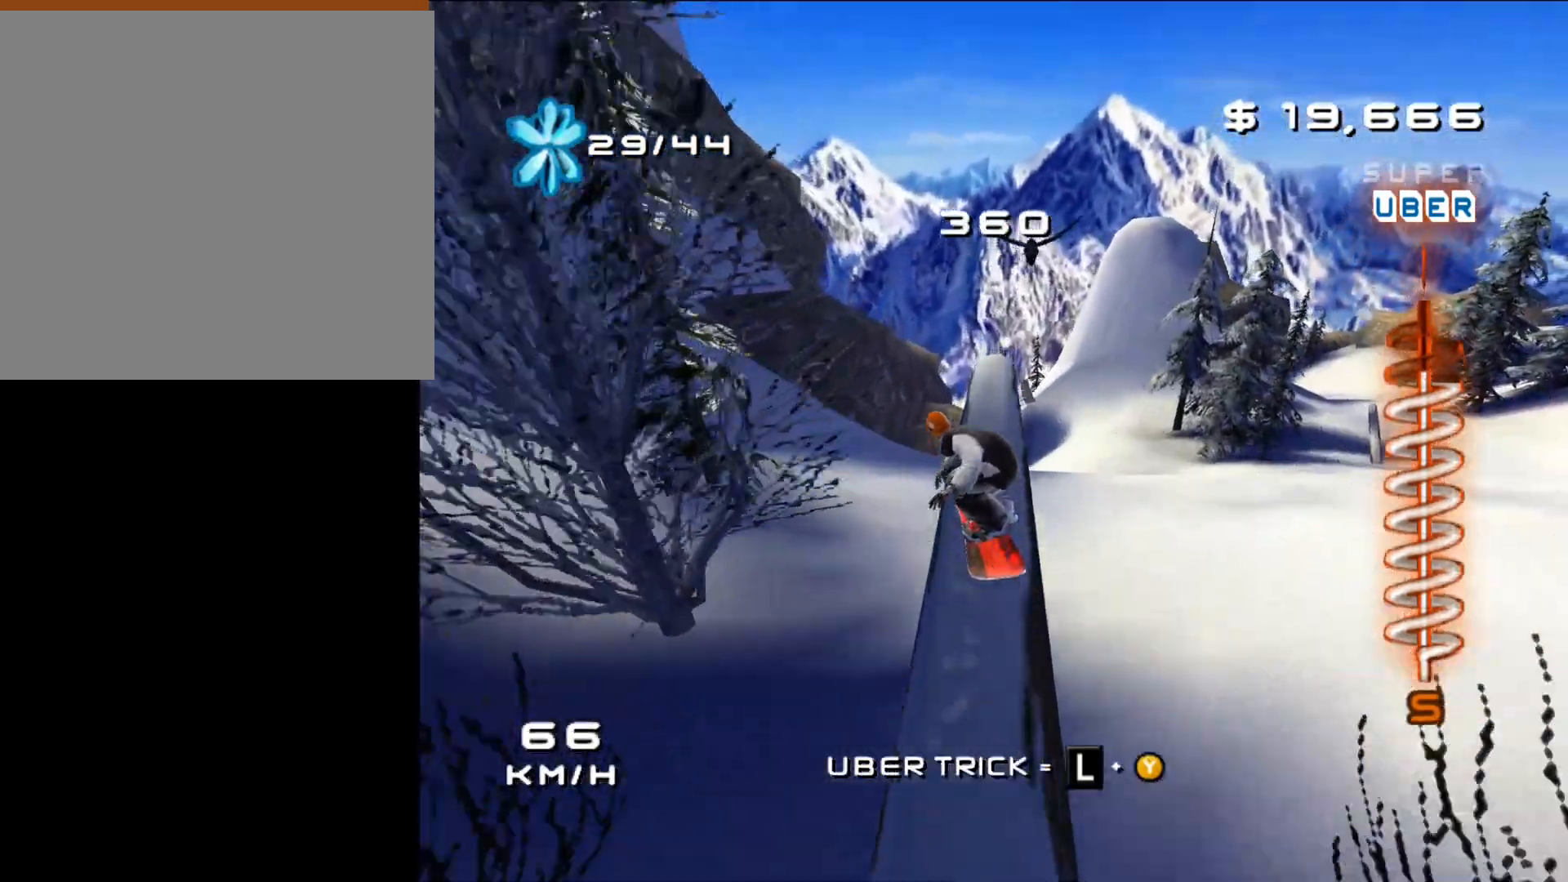
{"buttons": ["DPAD_RIGHT"], "left_stick": "center", "right_stick": "center", "events": [[183, "A", "up"]]}
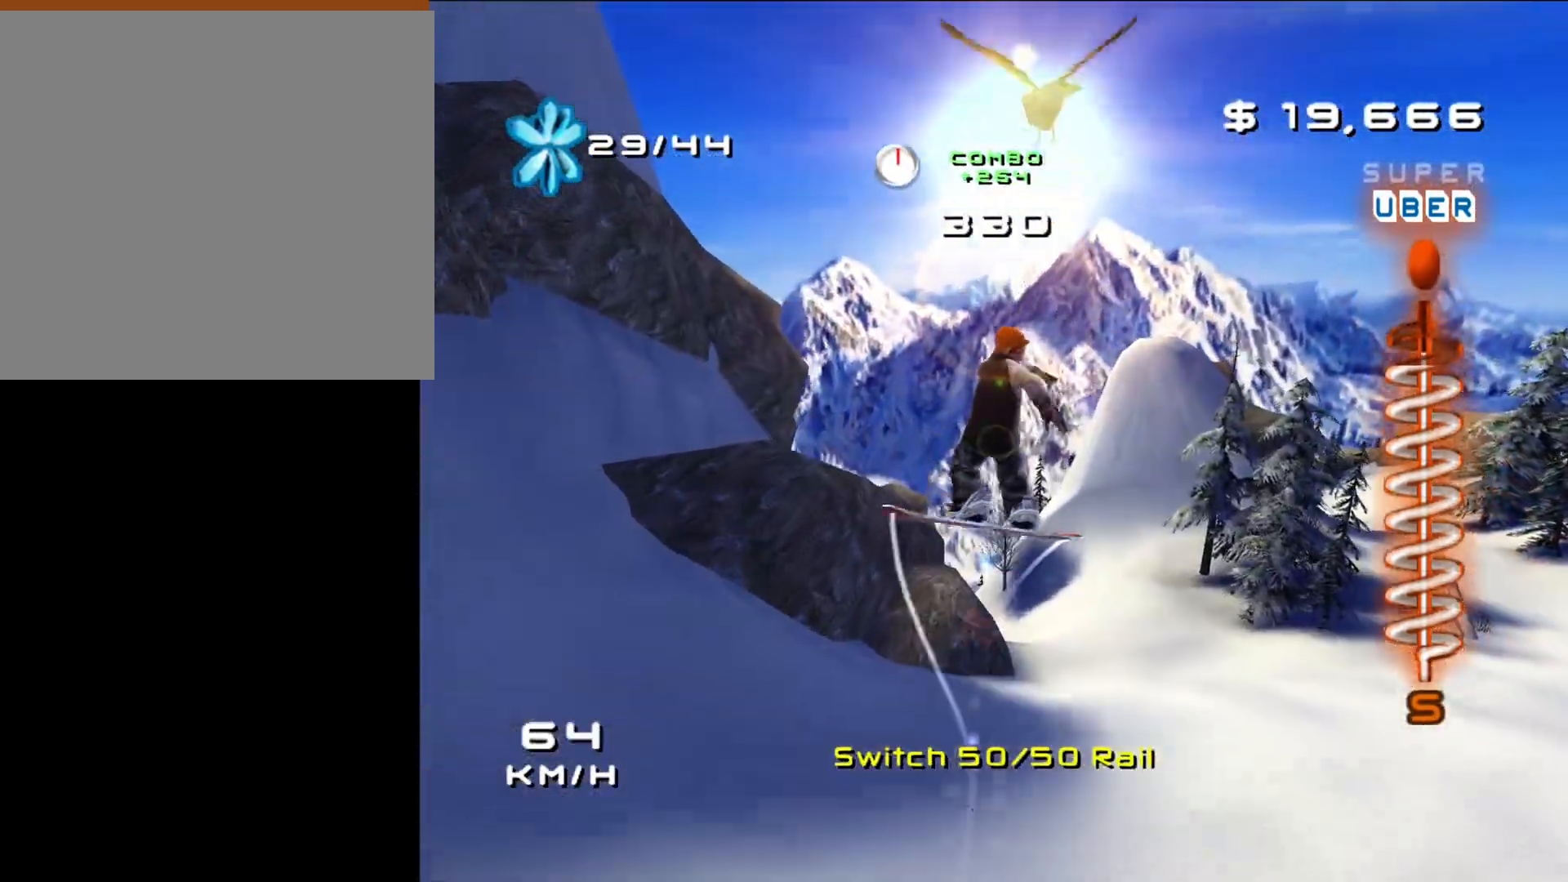
{"buttons": ["DPAD_RIGHT"], "left_stick": "center", "right_stick": "center", "events": []}
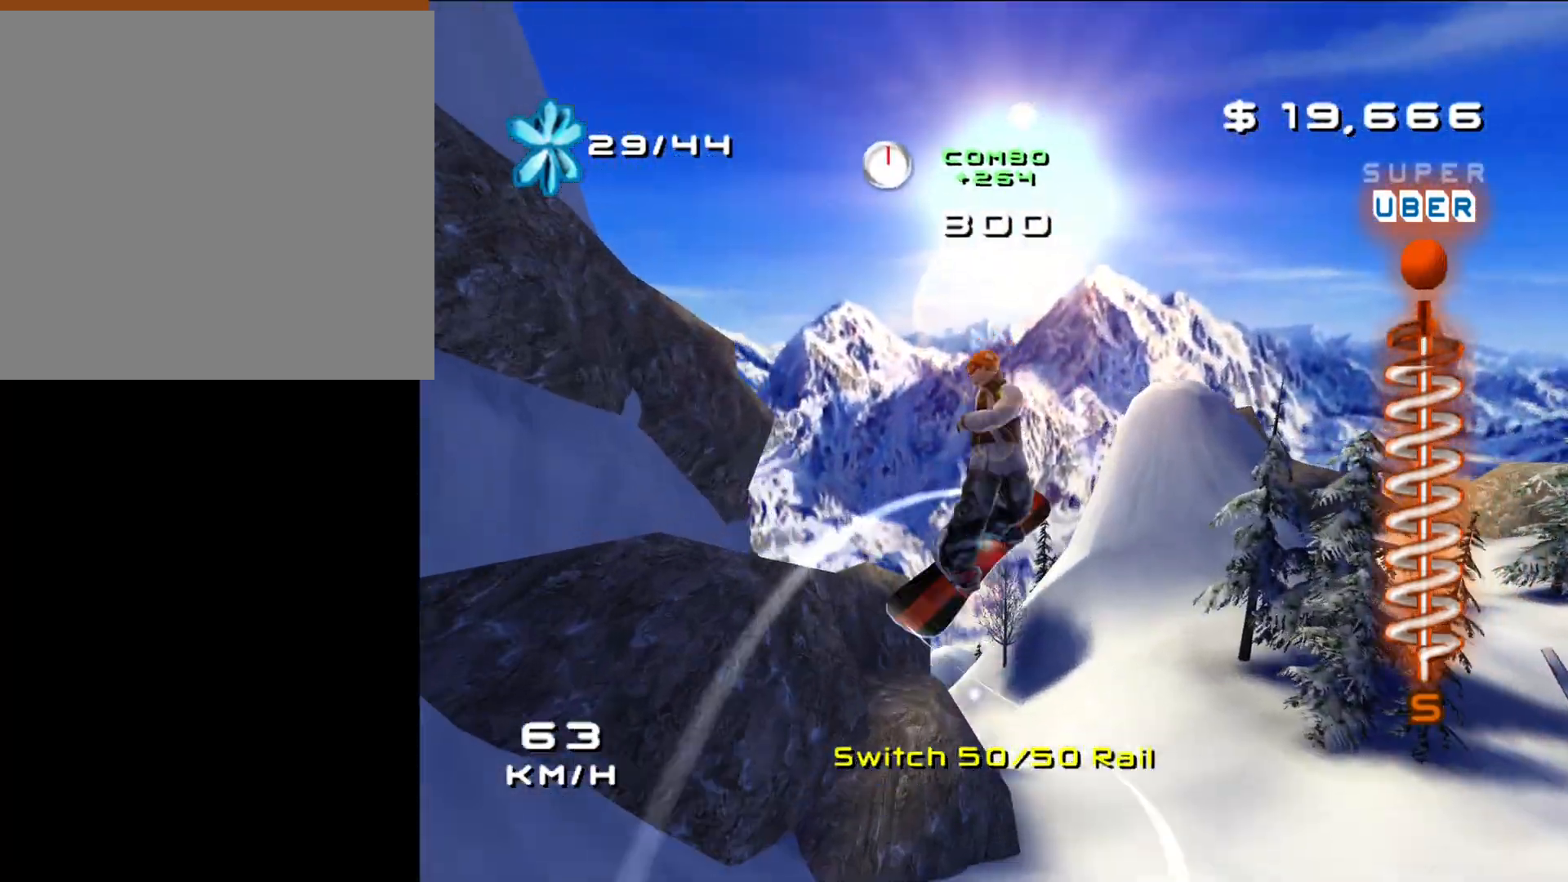
{"buttons": [], "left_stick": "center", "right_stick": "center", "events": [[300, "DPAD_RIGHT", "up"]]}
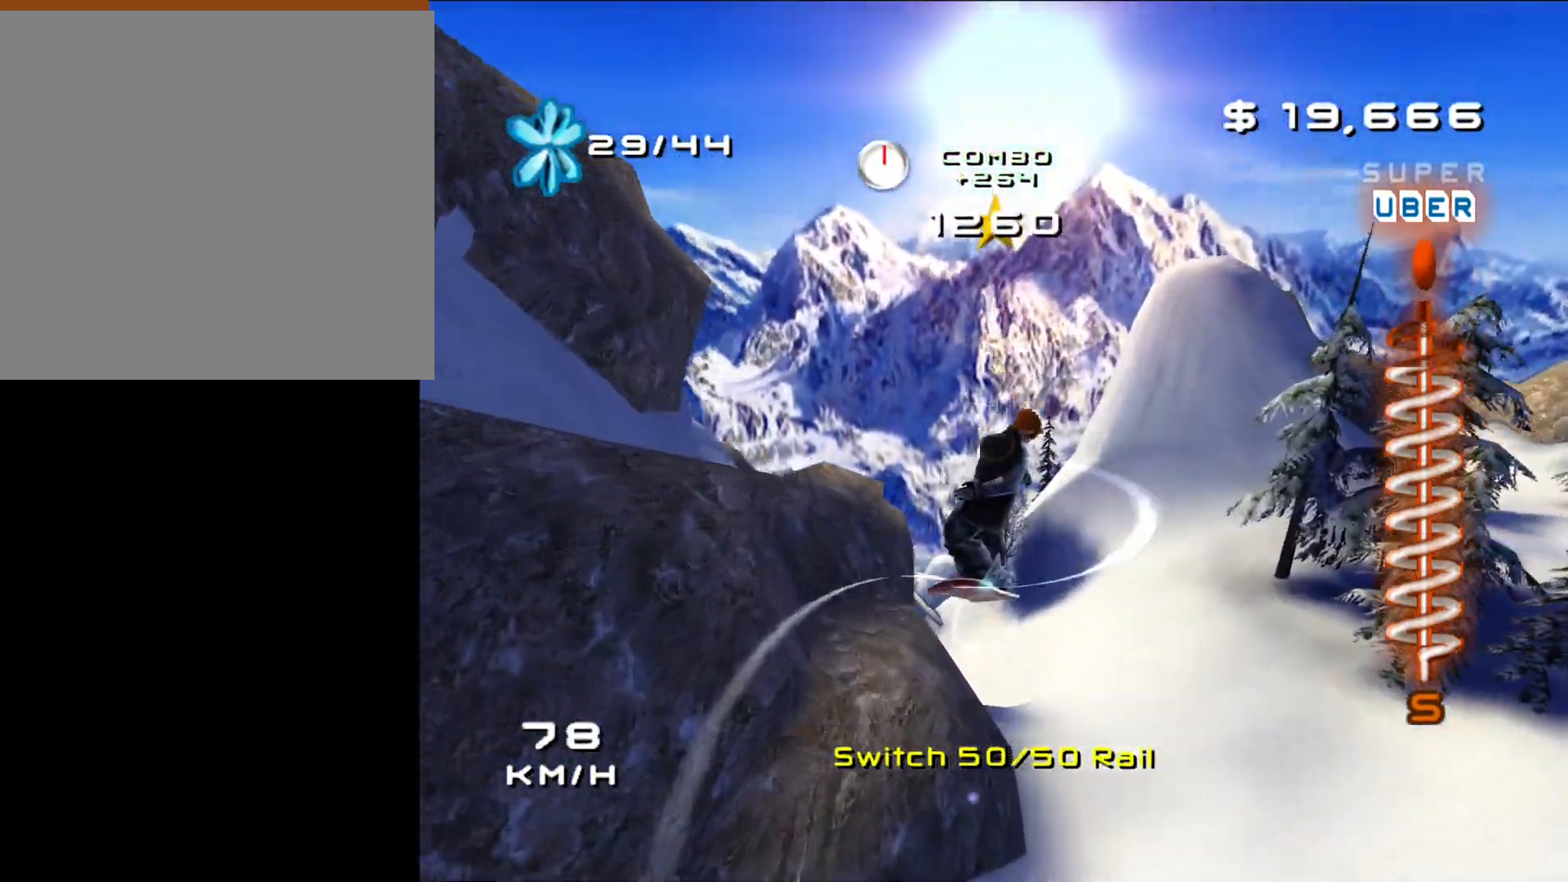
{"buttons": [], "left_stick": "right", "right_stick": "center", "events": [[167, "left_stick", "right"]]}
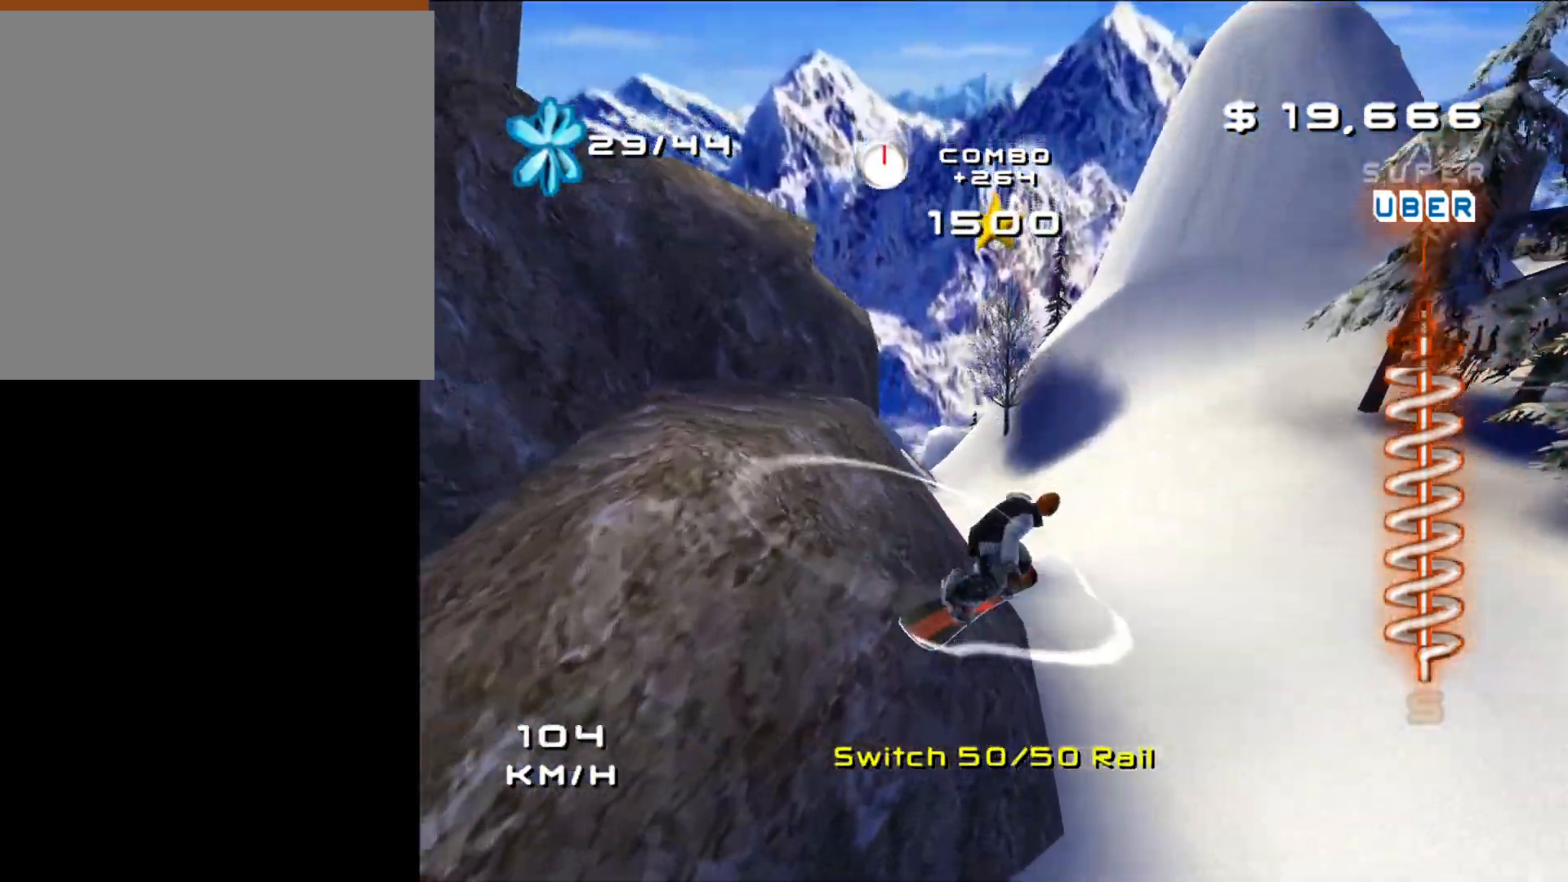
{"buttons": [], "left_stick": "left", "right_stick": "center", "events": [[183, "left_stick", "center"], [367, "left_stick", "left"]]}
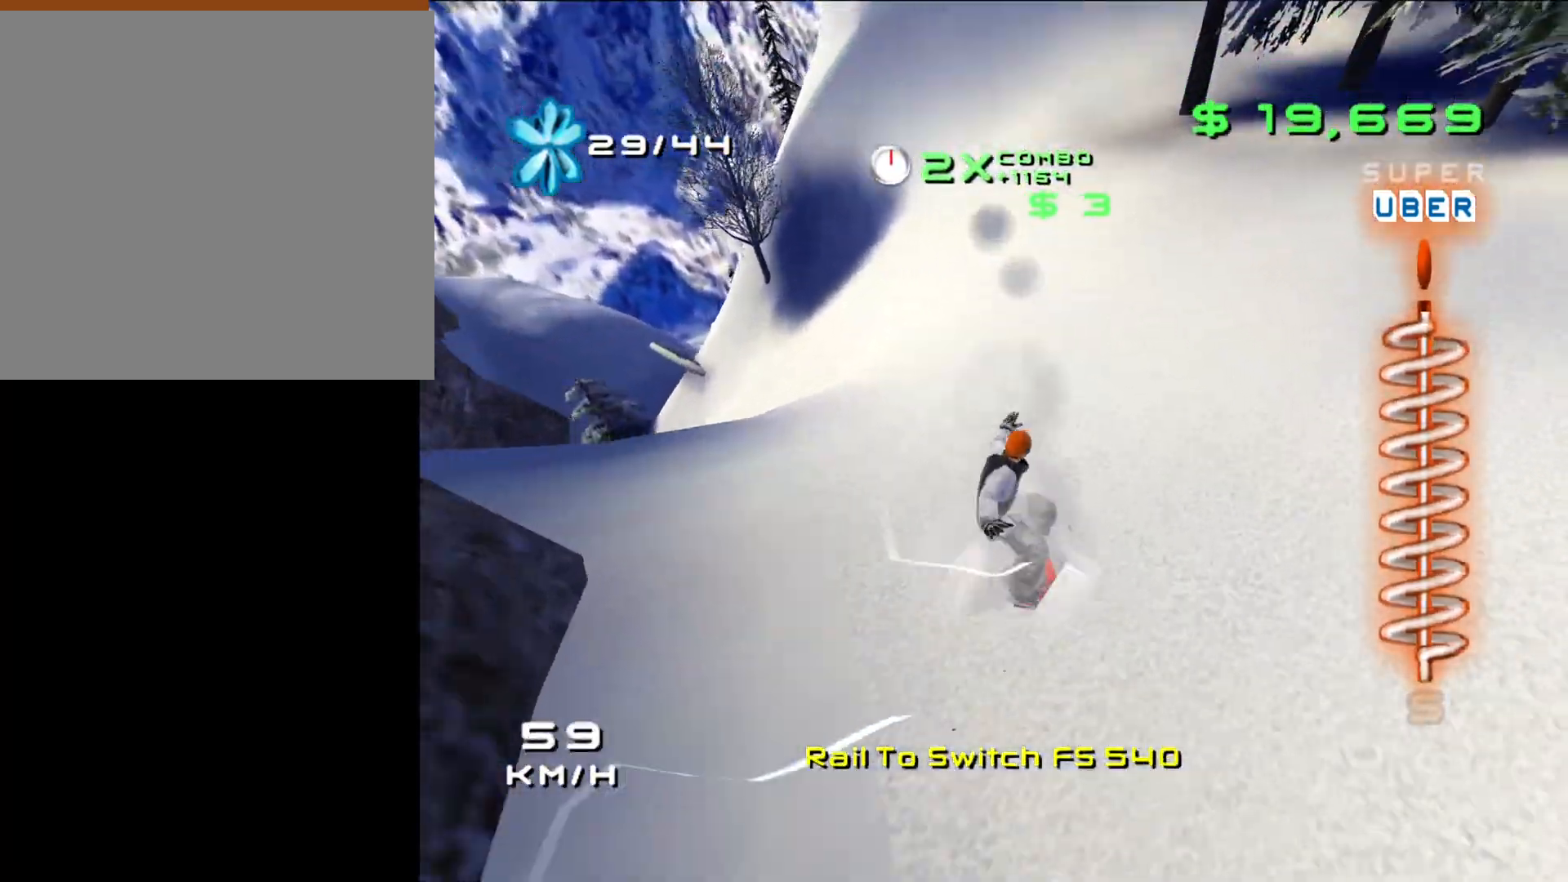
{"buttons": [], "left_stick": "up-left", "right_stick": "center", "events": [[117, "left_stick", "center"], [183, "left_stick", "left"], [483, "left_stick", "up-left"]]}
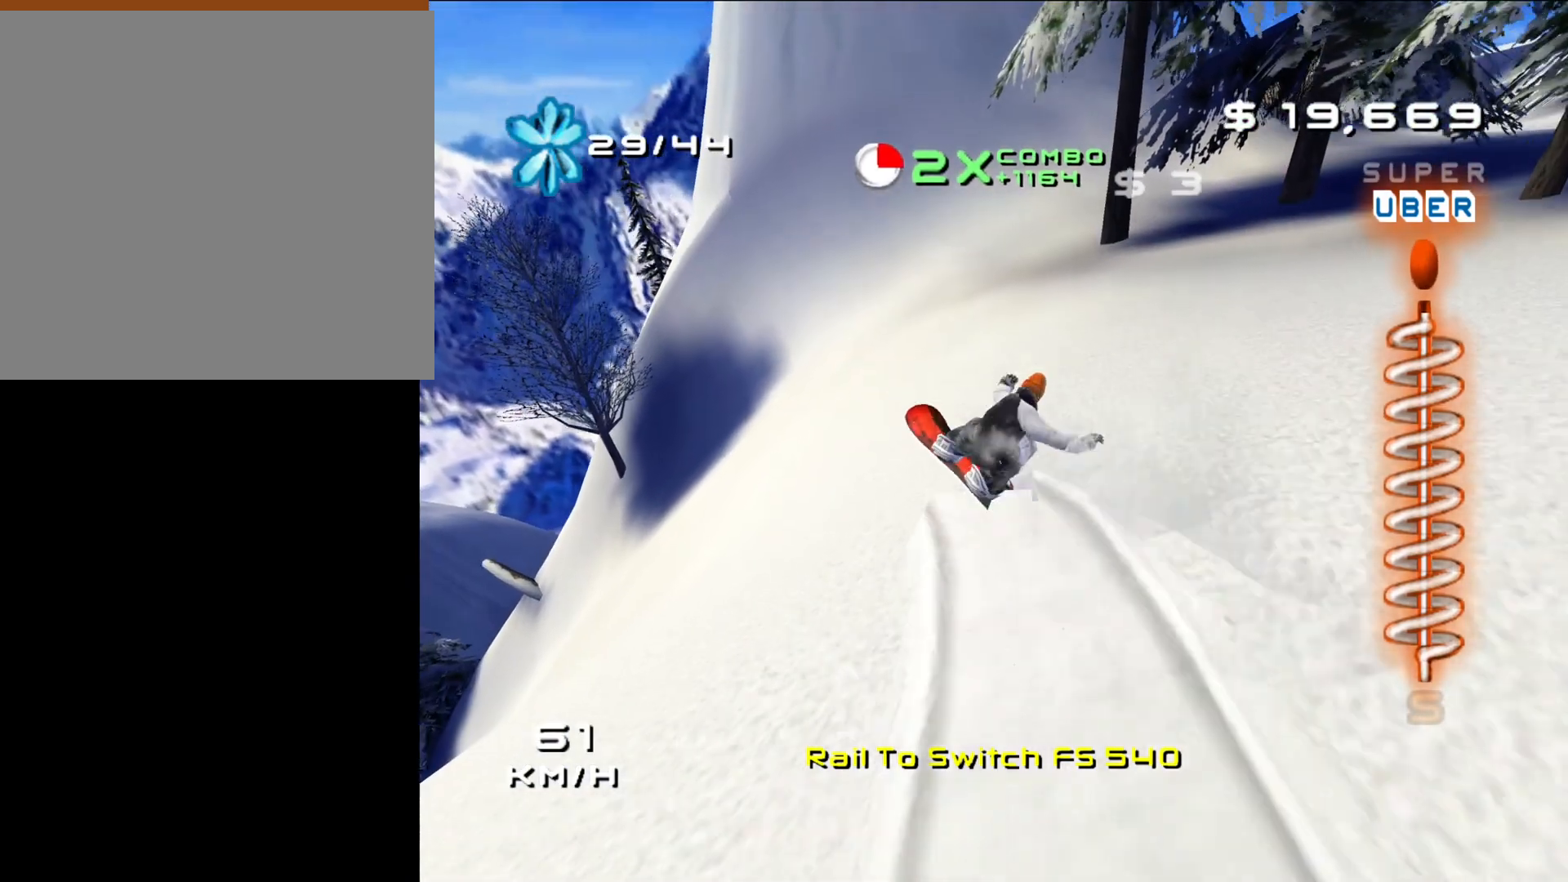
{"buttons": [], "left_stick": "up-left", "right_stick": "center", "events": []}
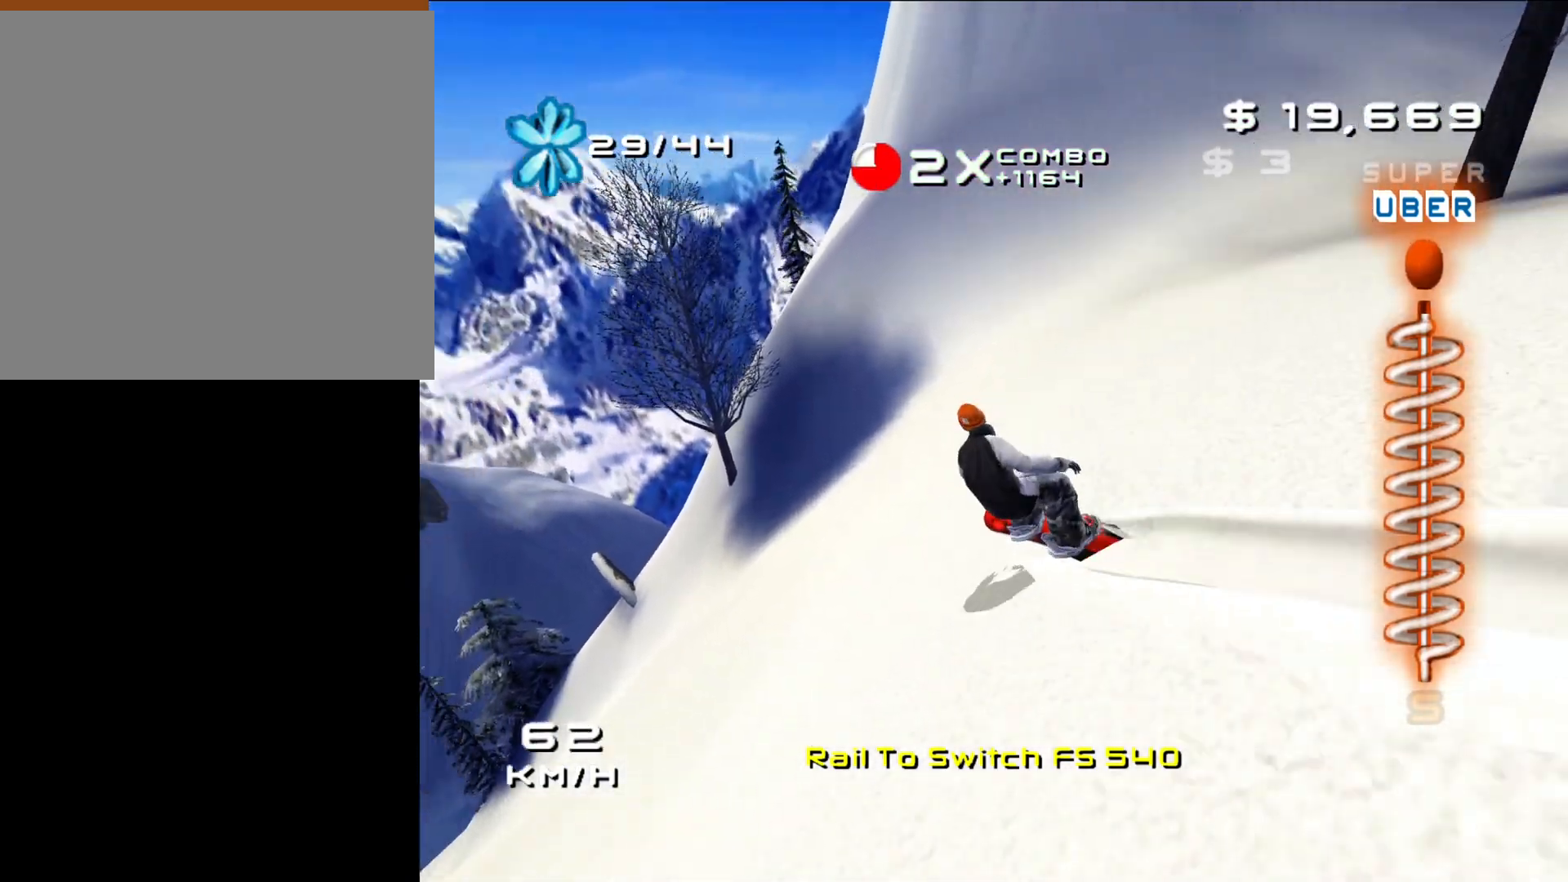
{"buttons": [], "left_stick": "center", "right_stick": "center", "events": [[33, "left_stick", "up"], [167, "left_stick", "center"]]}
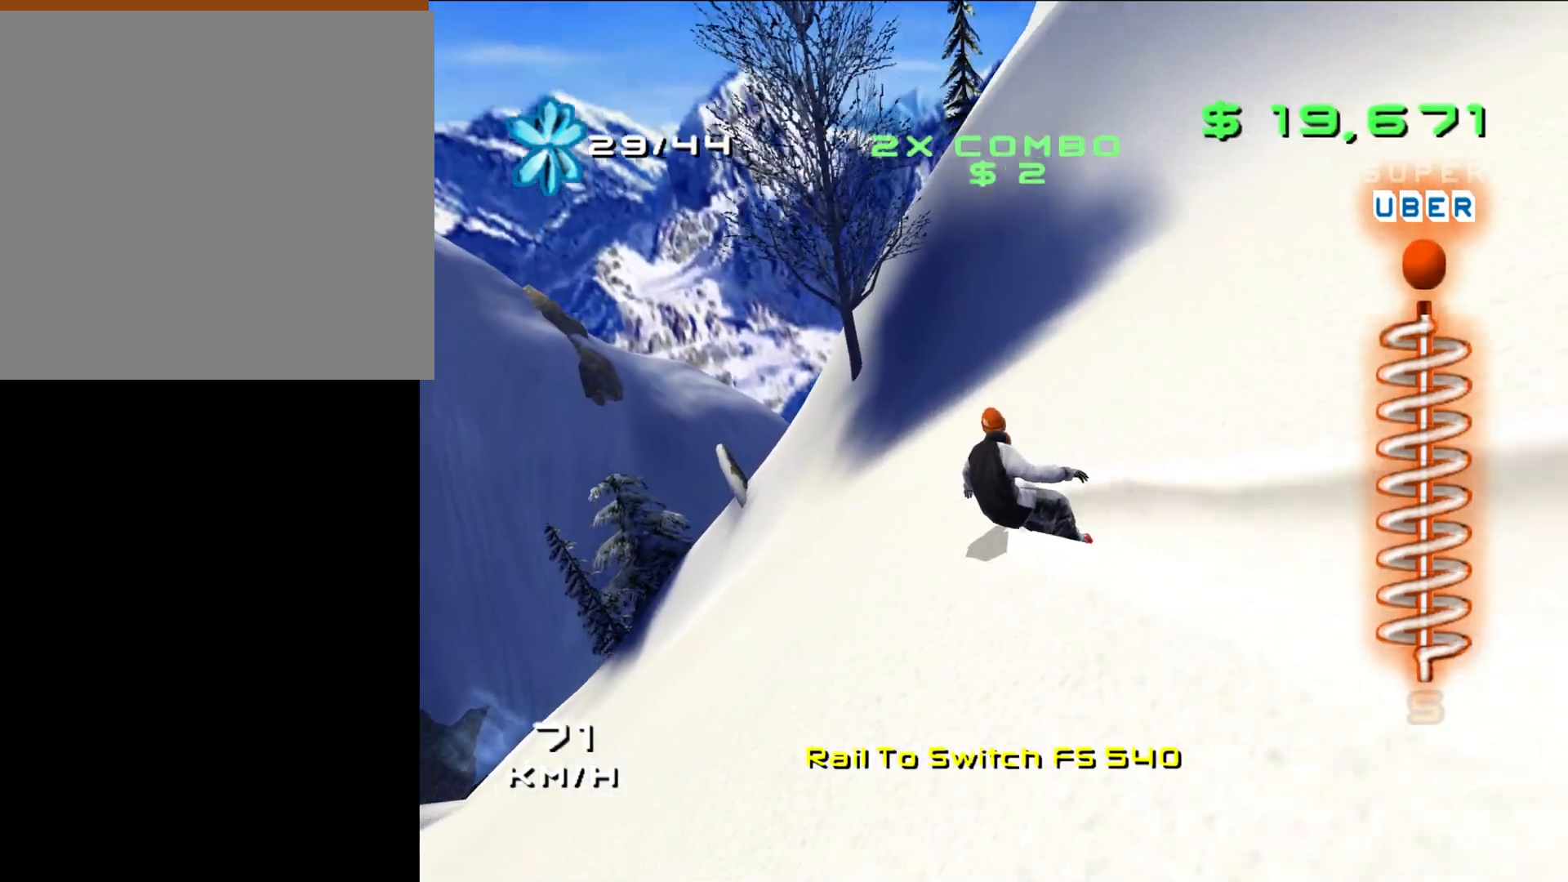
{"buttons": [], "left_stick": "center", "right_stick": "center", "events": [[17, "left_stick", "up-right"], [150, "left_stick", "center"]]}
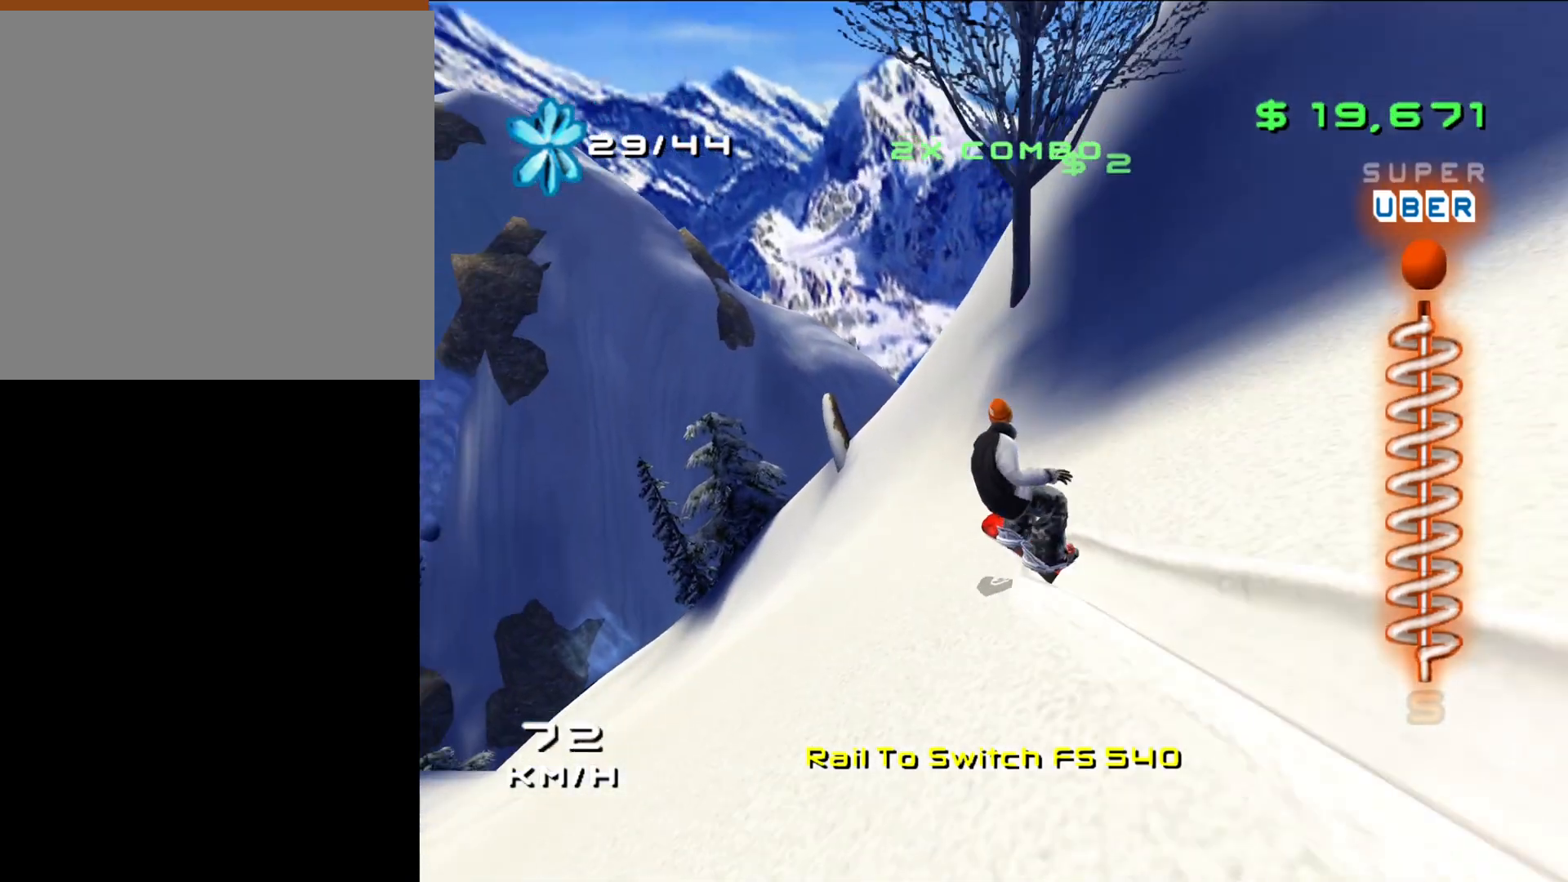
{"buttons": [], "left_stick": "up-right", "right_stick": "center", "events": [[17, "left_stick", "up-right"], [283, "left_stick", "center"], [467, "left_stick", "up-right"]]}
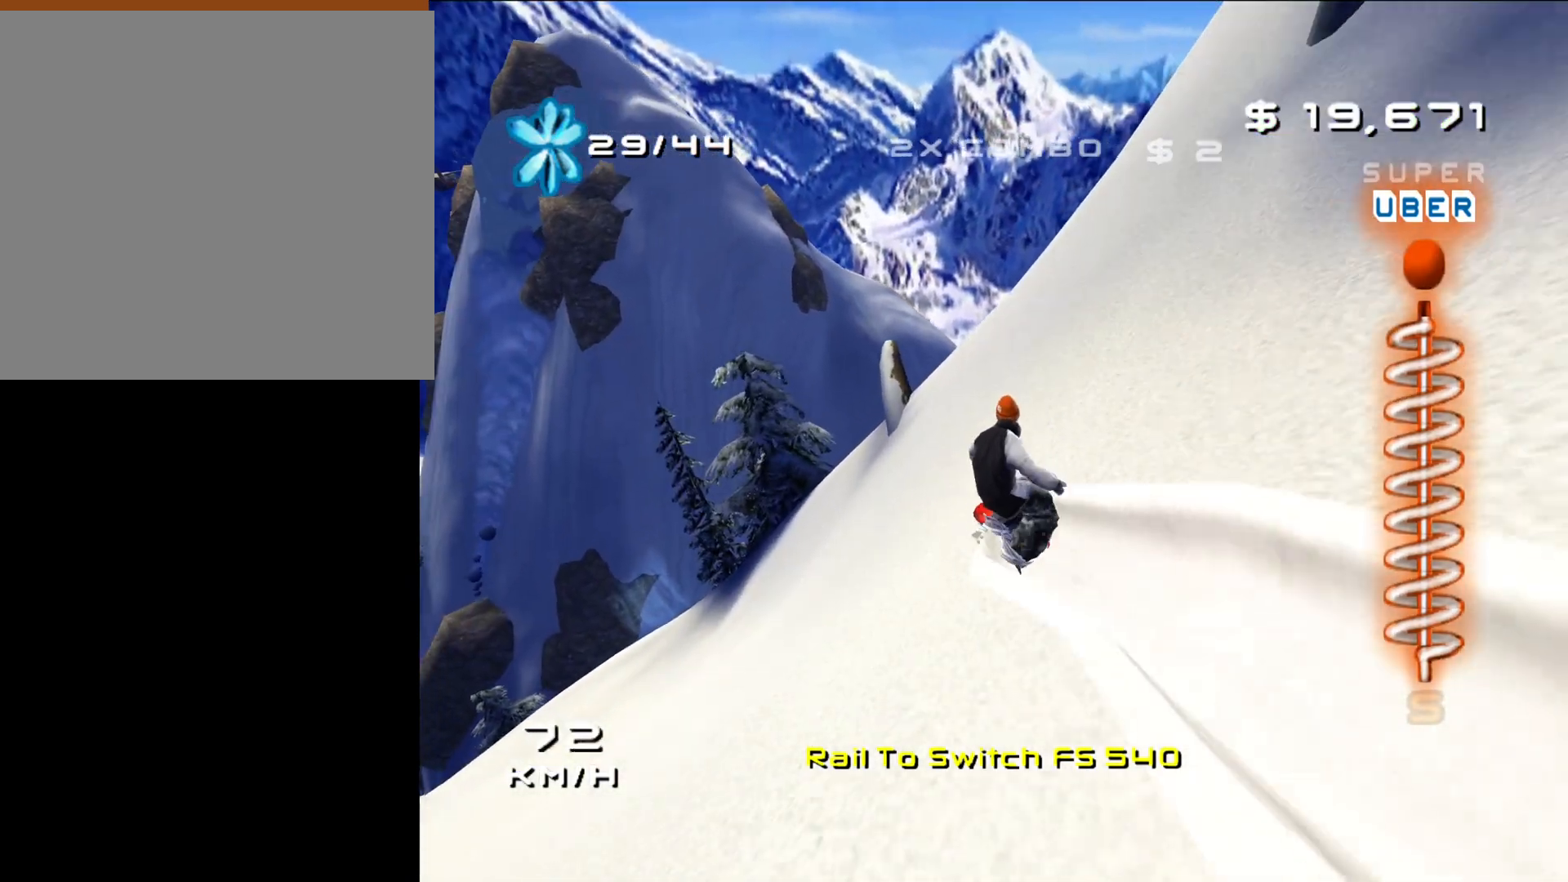
{"buttons": [], "left_stick": "right", "right_stick": "center", "events": [[333, "left_stick", "center"], [450, "left_stick", "right"]]}
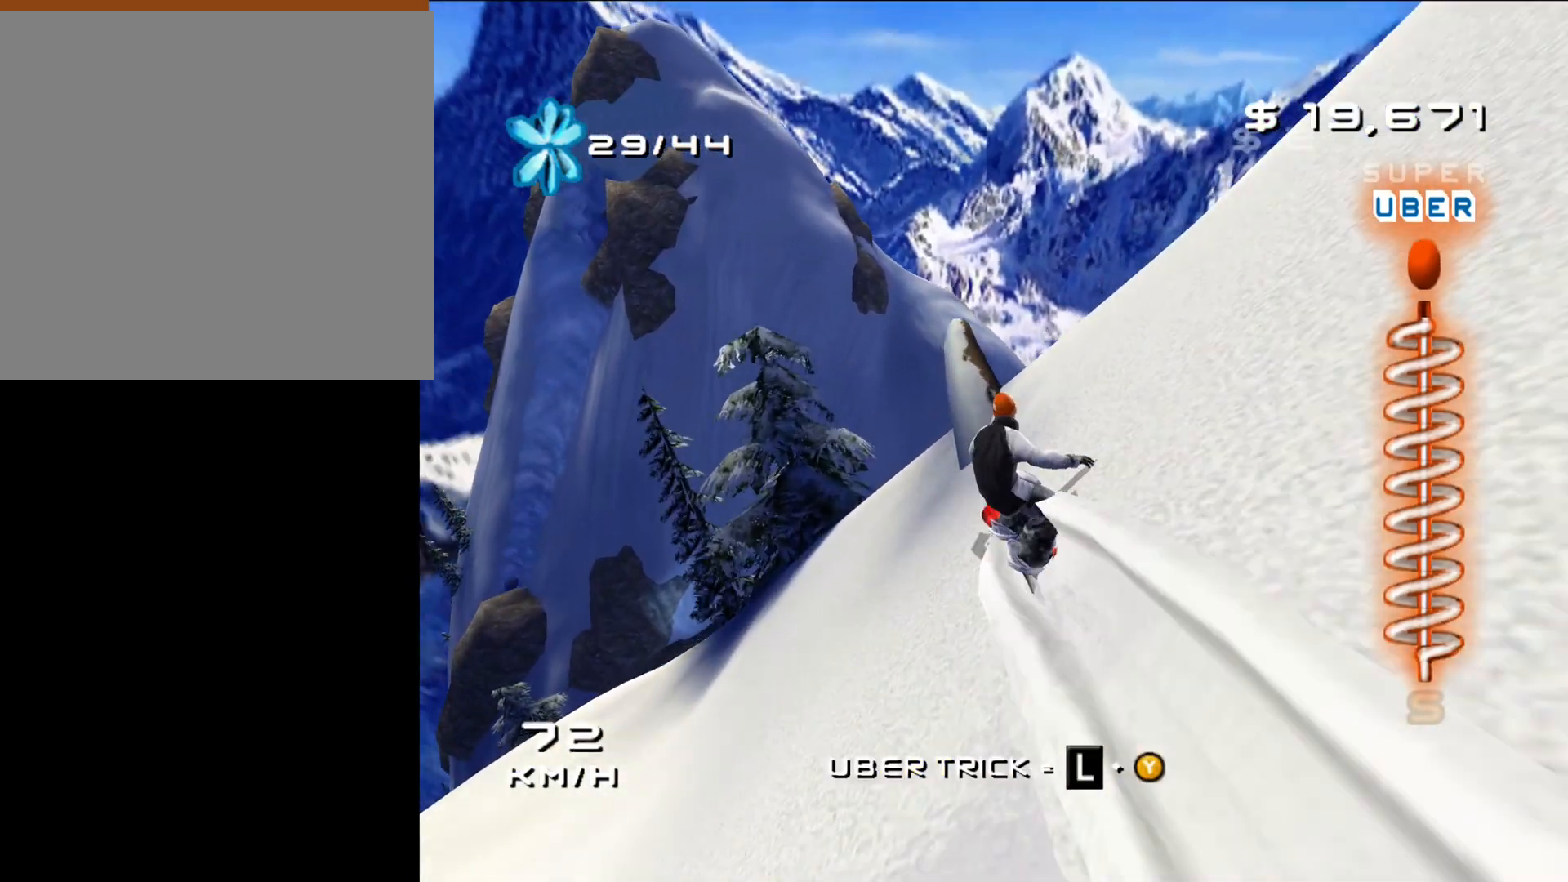
{"buttons": ["X"], "left_stick": "center", "right_stick": "center", "events": [[17, "left_stick", "up-right"], [333, "left_stick", "center"], [450, "X", "down"]]}
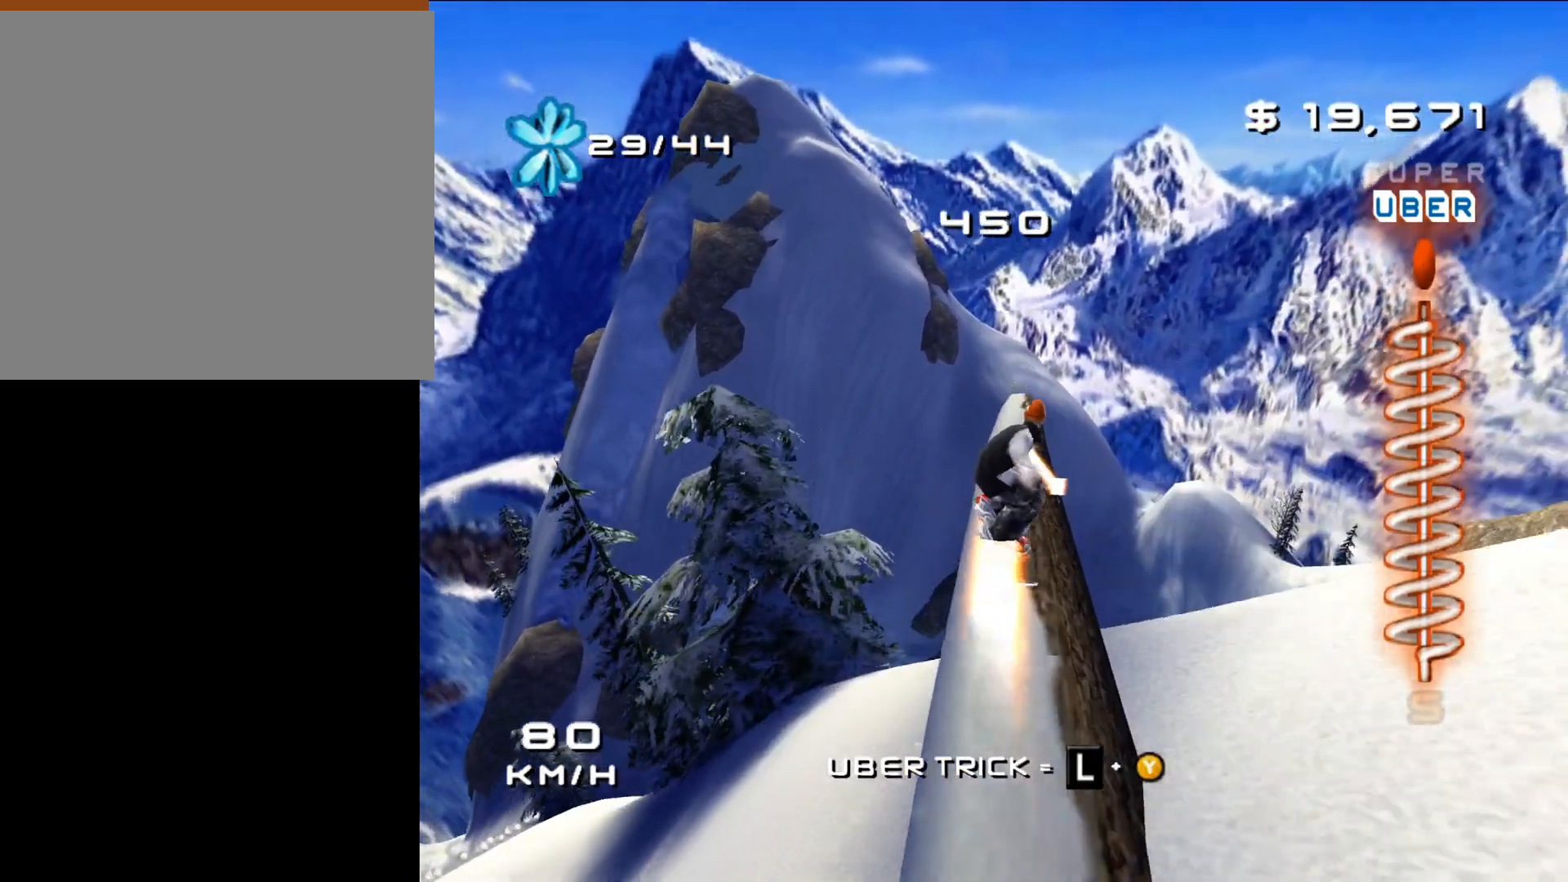
{"buttons": [], "left_stick": "center", "right_stick": "center", "events": [[17, "A", "down"], [250, "A", "up"], [383, "X", "up"]]}
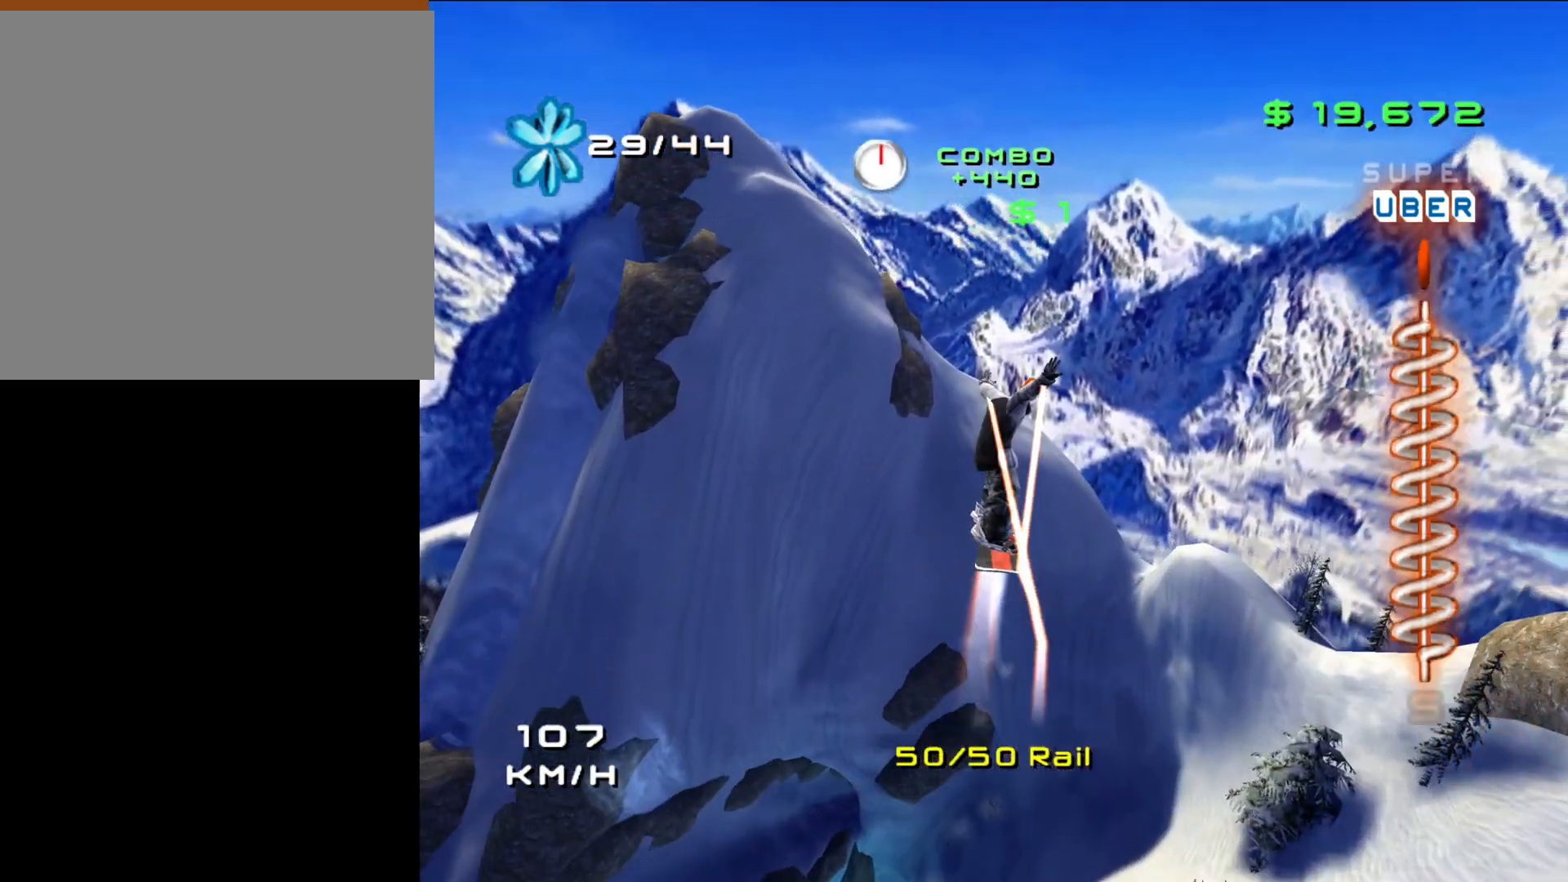
{"buttons": ["X", "L1", "R1"], "left_stick": "center", "right_stick": "center", "events": [[117, "L1", "down"], [200, "R1", "down"], [200, "X", "down"]]}
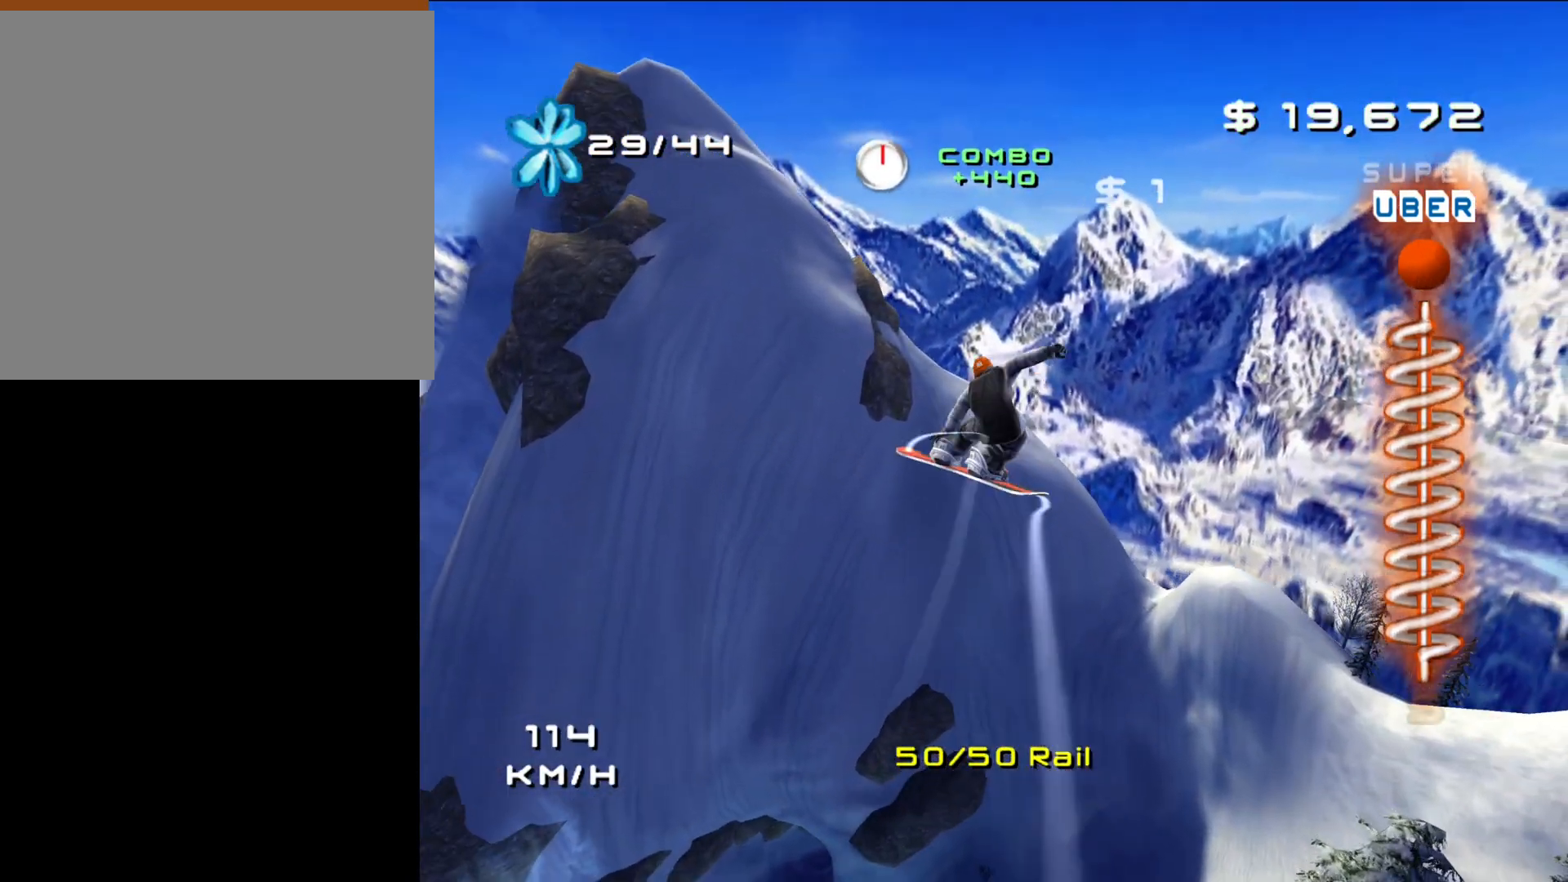
{"buttons": ["X", "L1", "R1"], "left_stick": "center", "right_stick": "center", "events": []}
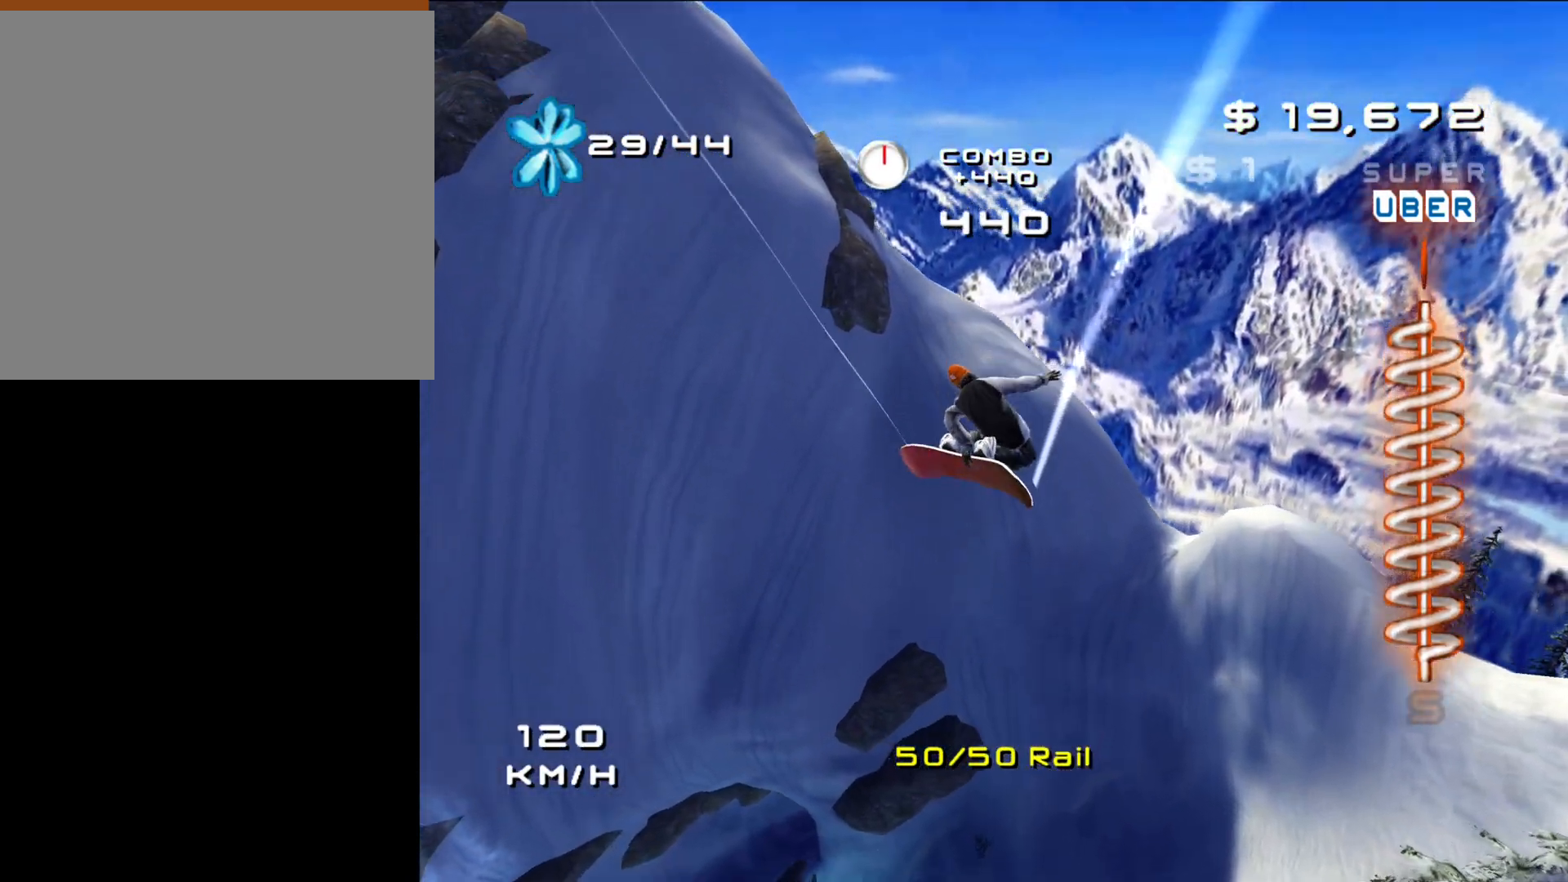
{"buttons": ["X", "L2"], "left_stick": "center", "right_stick": "center", "events": [[233, "L1", "up"], [300, "L2", "down"], [300, "R1", "up"]]}